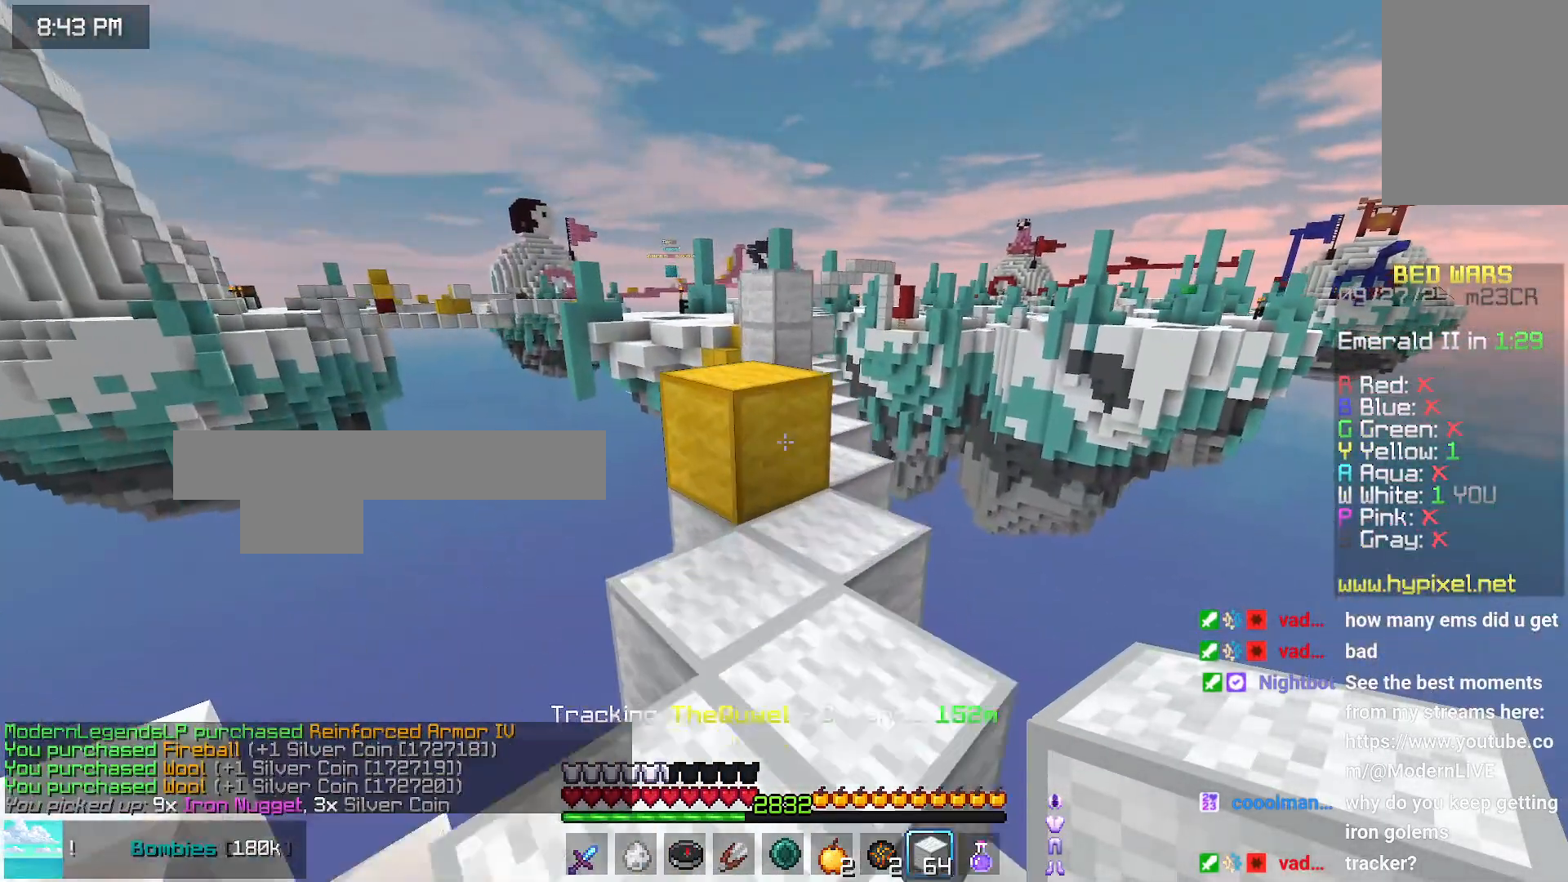
Gameplay with keyboard and mouse; each line is a JSON object with the keys and mouse buttons held at the frame after it. "events" lists presses ("down") and releases ("up") of "down", "left", "right", "space", "up", "mouse_left" and "mouse_right" between this image and that frame as [ms after this image, input, new state], when the widget could be followed in between. "mouse_left", "mouse_right" = the "left", "right" buttons of the "mouse" list. No other keys are recorded. Fast repeated clicks can show as one long hold. Mouse movement is not recorded.
{"keys": ["up"], "mouse": [], "events": [[183, "space", "down"], [400, "space", "up"]]}
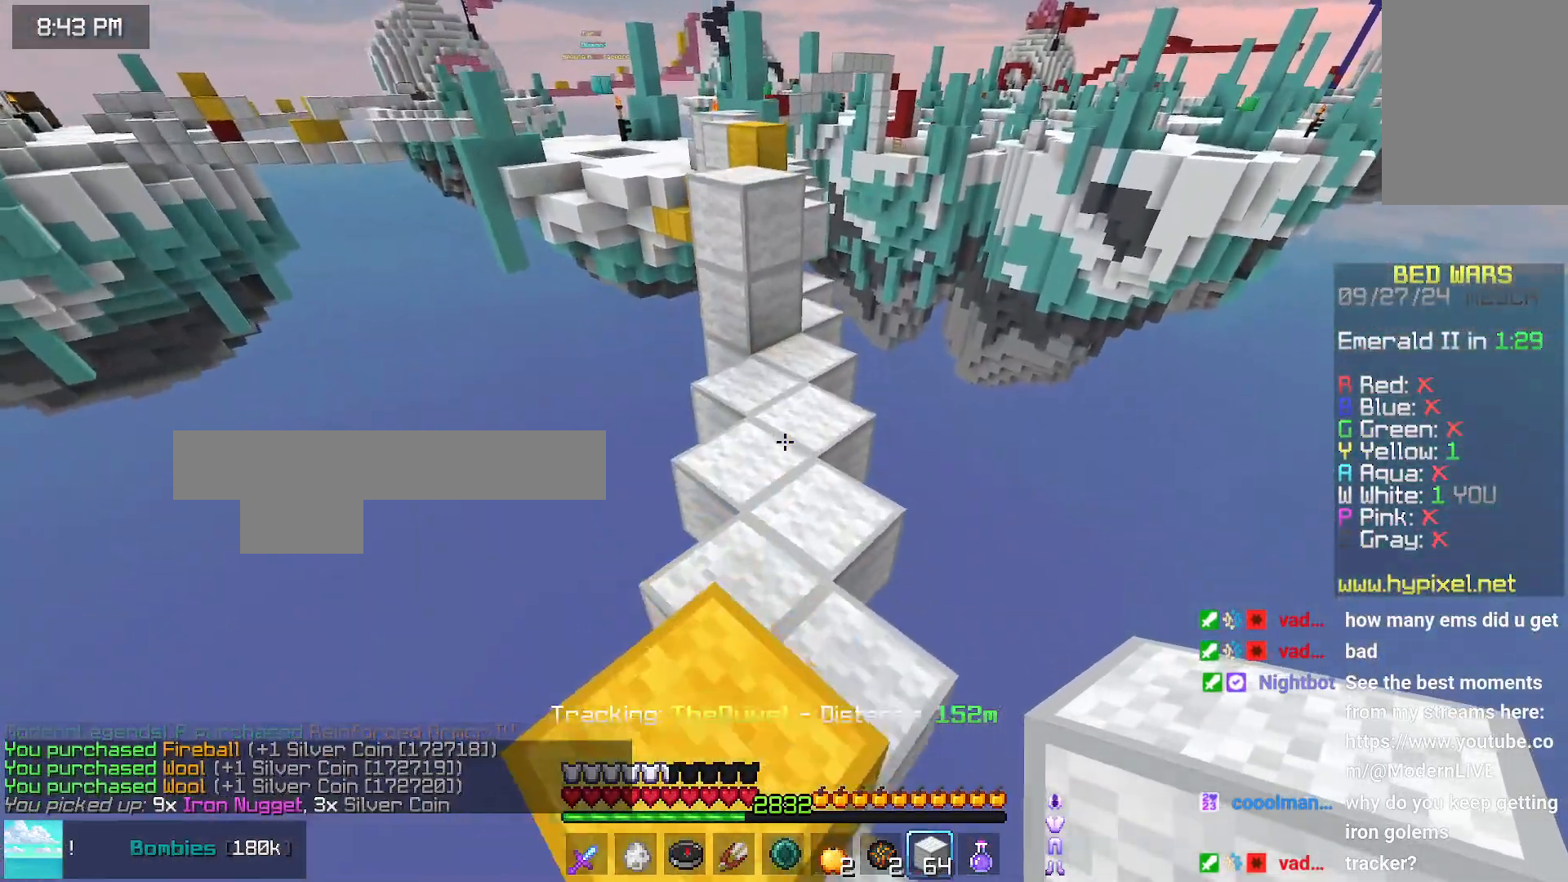
{"keys": ["up"], "mouse": [], "events": [[100, "space", "down"], [250, "space", "up"], [300, "mouse_right", "down"], [416, "mouse_right", "up"]]}
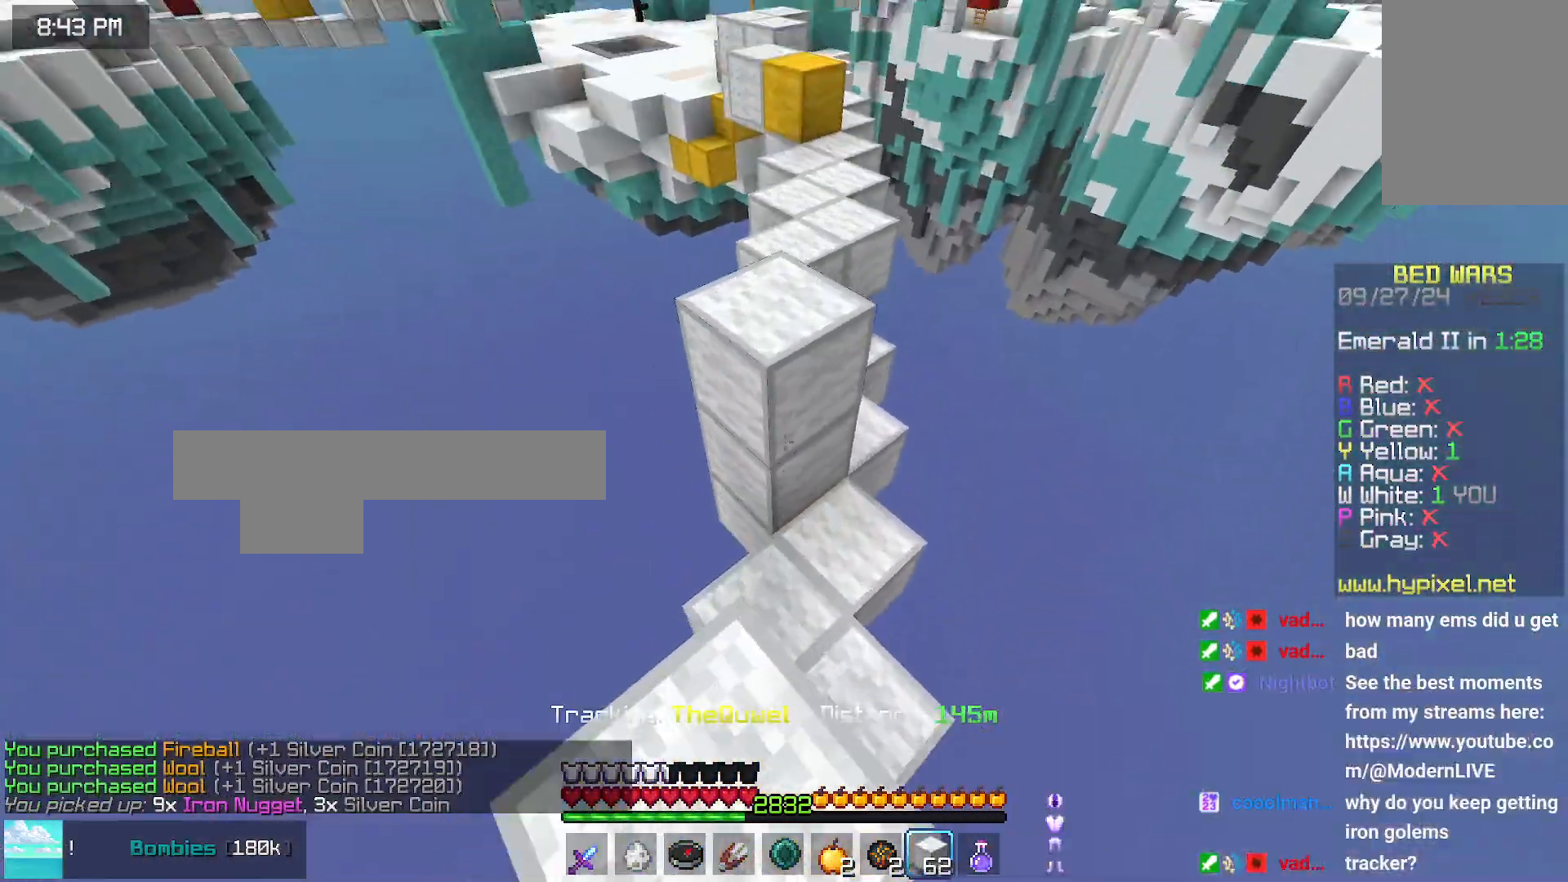
{"keys": ["space", "up"], "mouse": [], "events": [[16, "space", "down"], [166, "space", "up"], [166, "up", "up"], [266, "mouse_right", "down"], [266, "up", "down"], [316, "mouse_right", "up"], [466, "space", "down"]]}
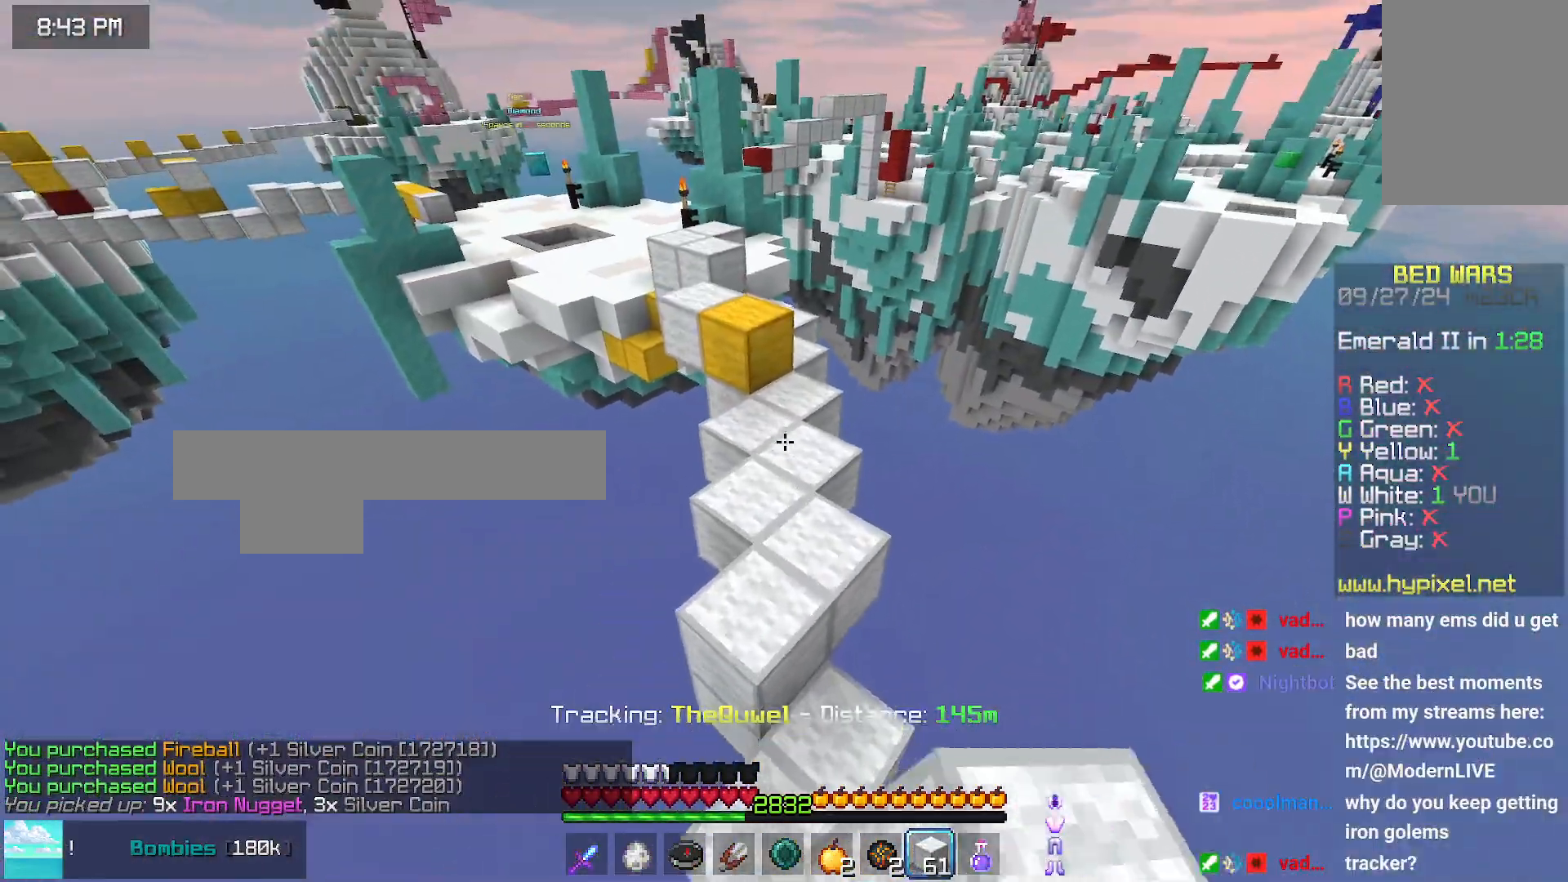
{"keys": ["up"], "mouse": [], "events": [[433, "space", "up"]]}
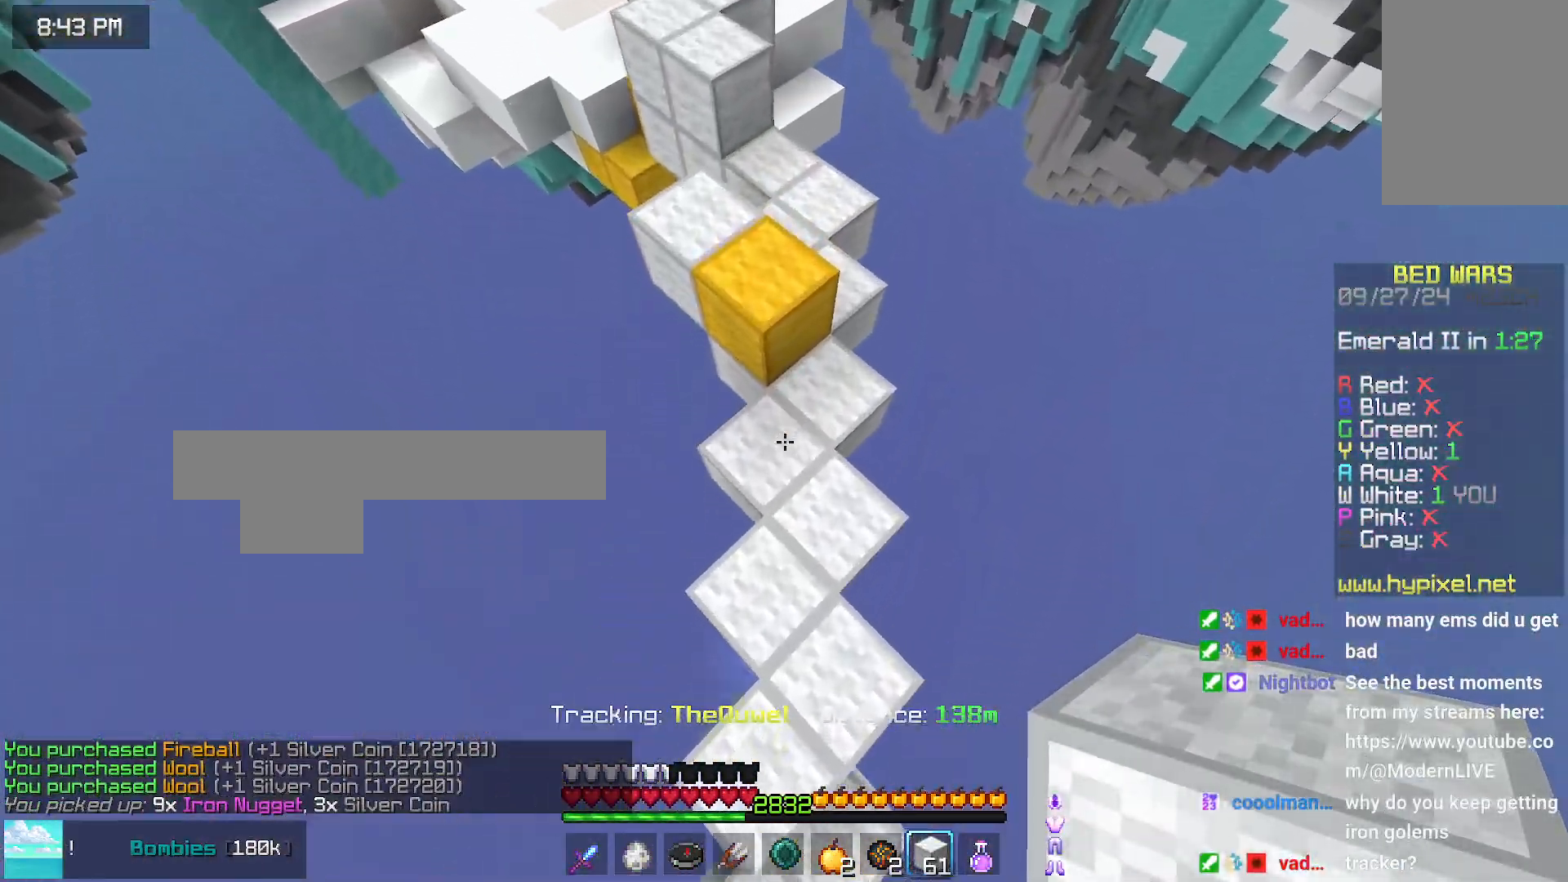
{"keys": ["up"], "mouse": [], "events": [[133, "mouse_right", "down"], [183, "mouse_right", "up"]]}
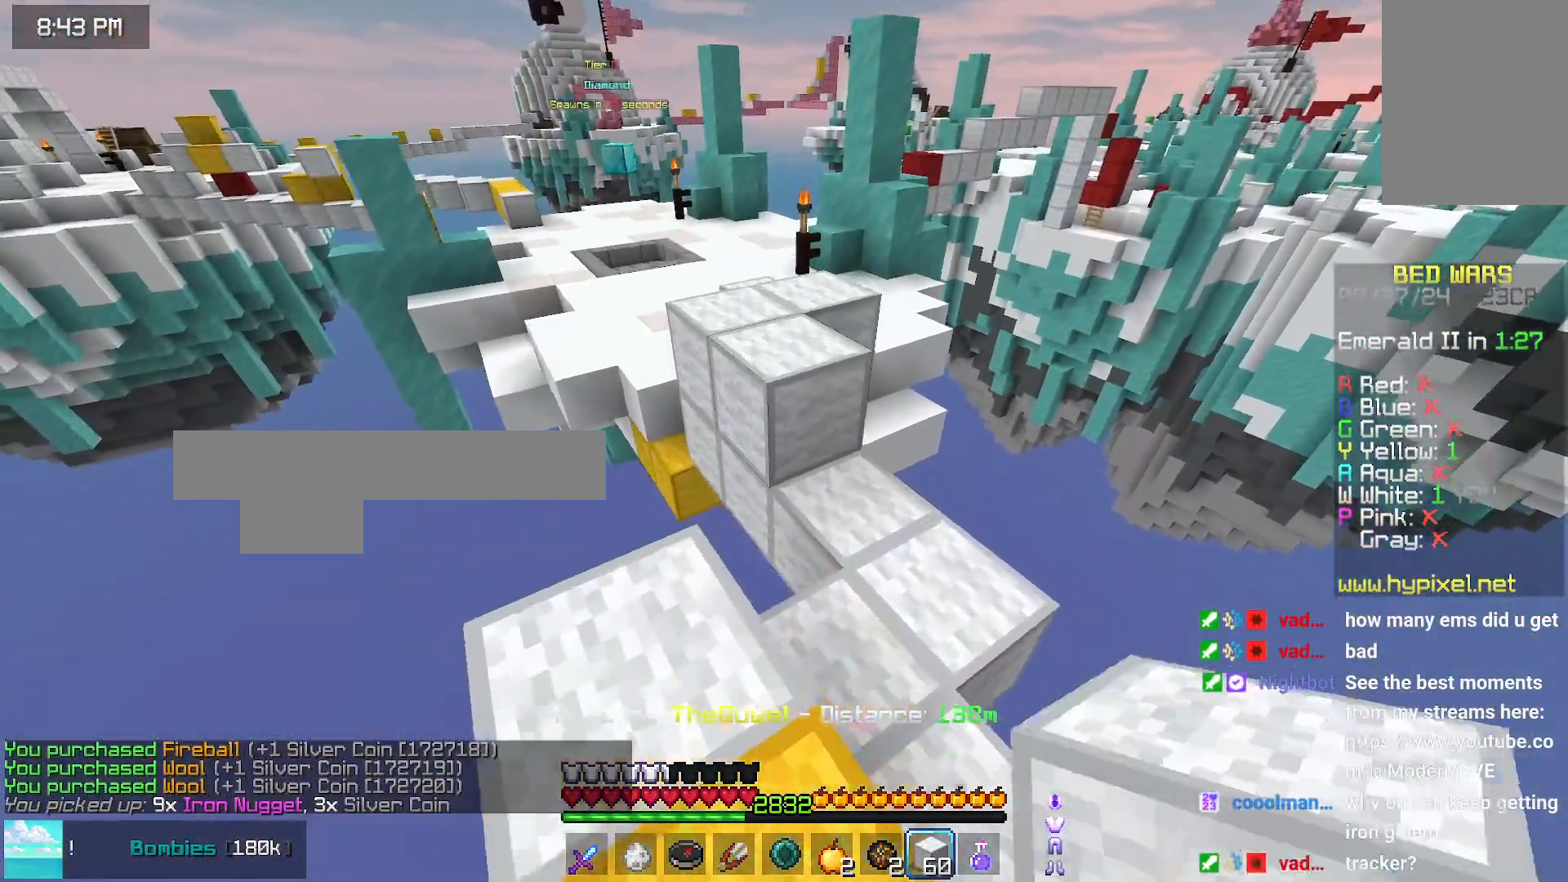
{"keys": ["space", "up"], "mouse": [], "events": [[150, "space", "down"]]}
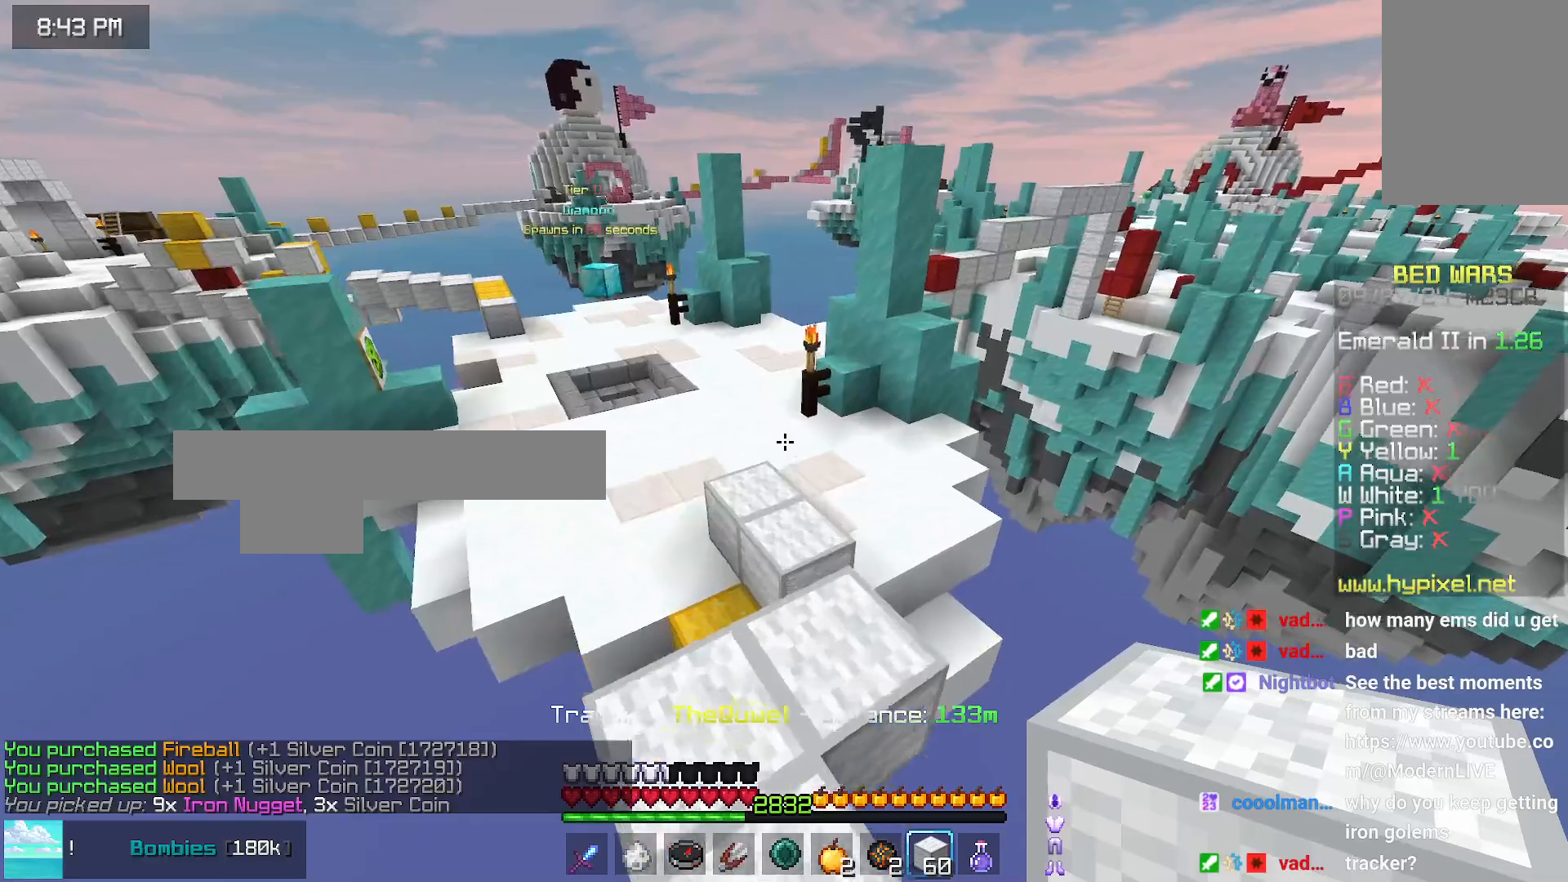
{"keys": ["left", "space", "up"], "mouse": [], "events": [[416, "left", "down"]]}
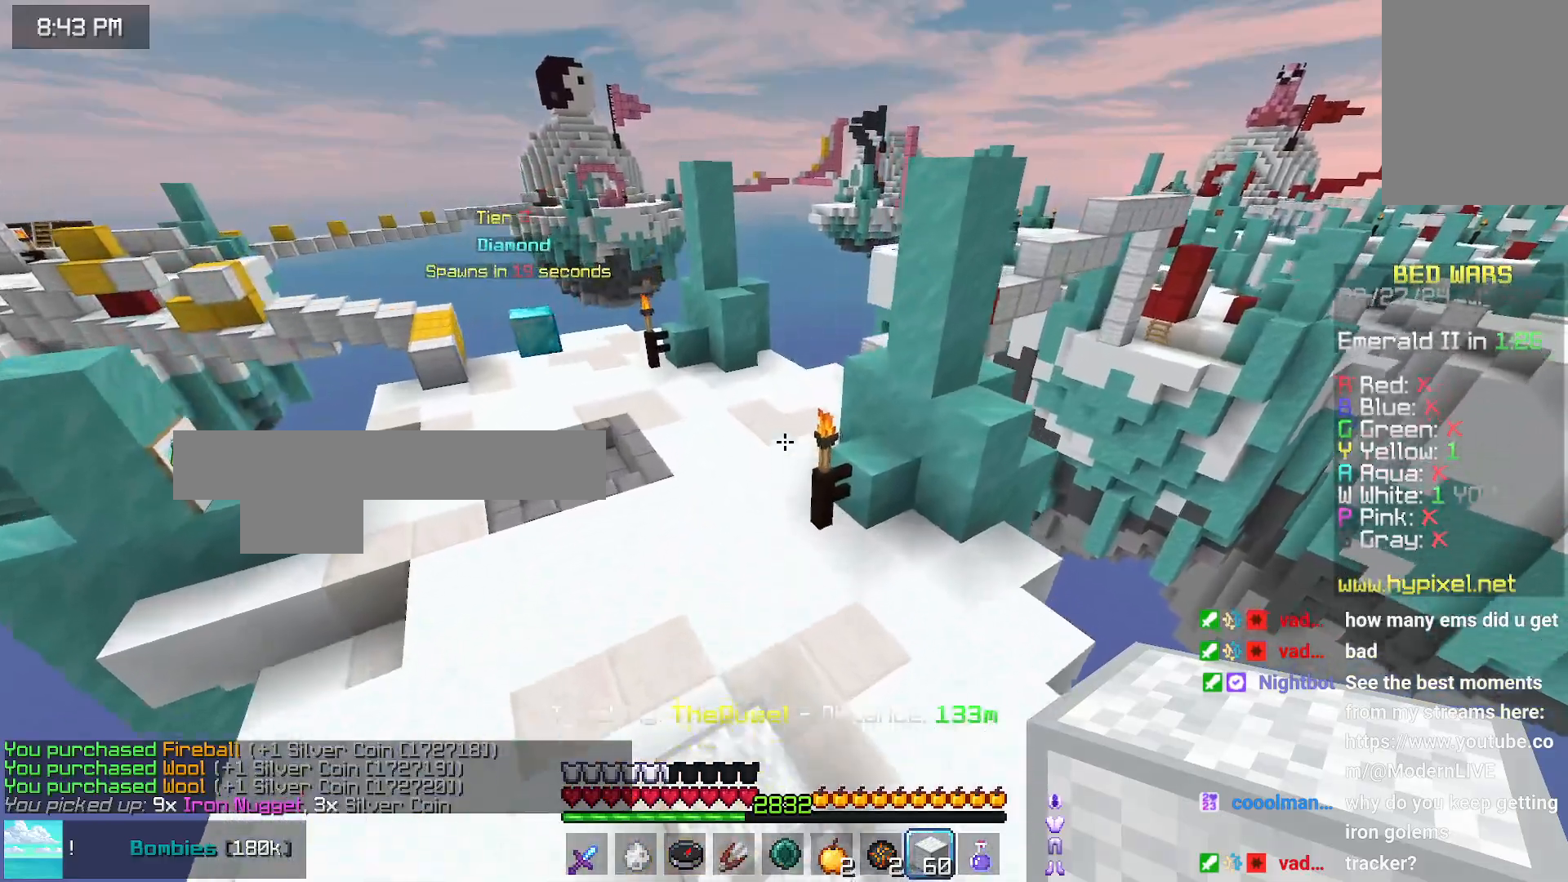
{"keys": ["left", "space", "up"], "mouse": [], "events": []}
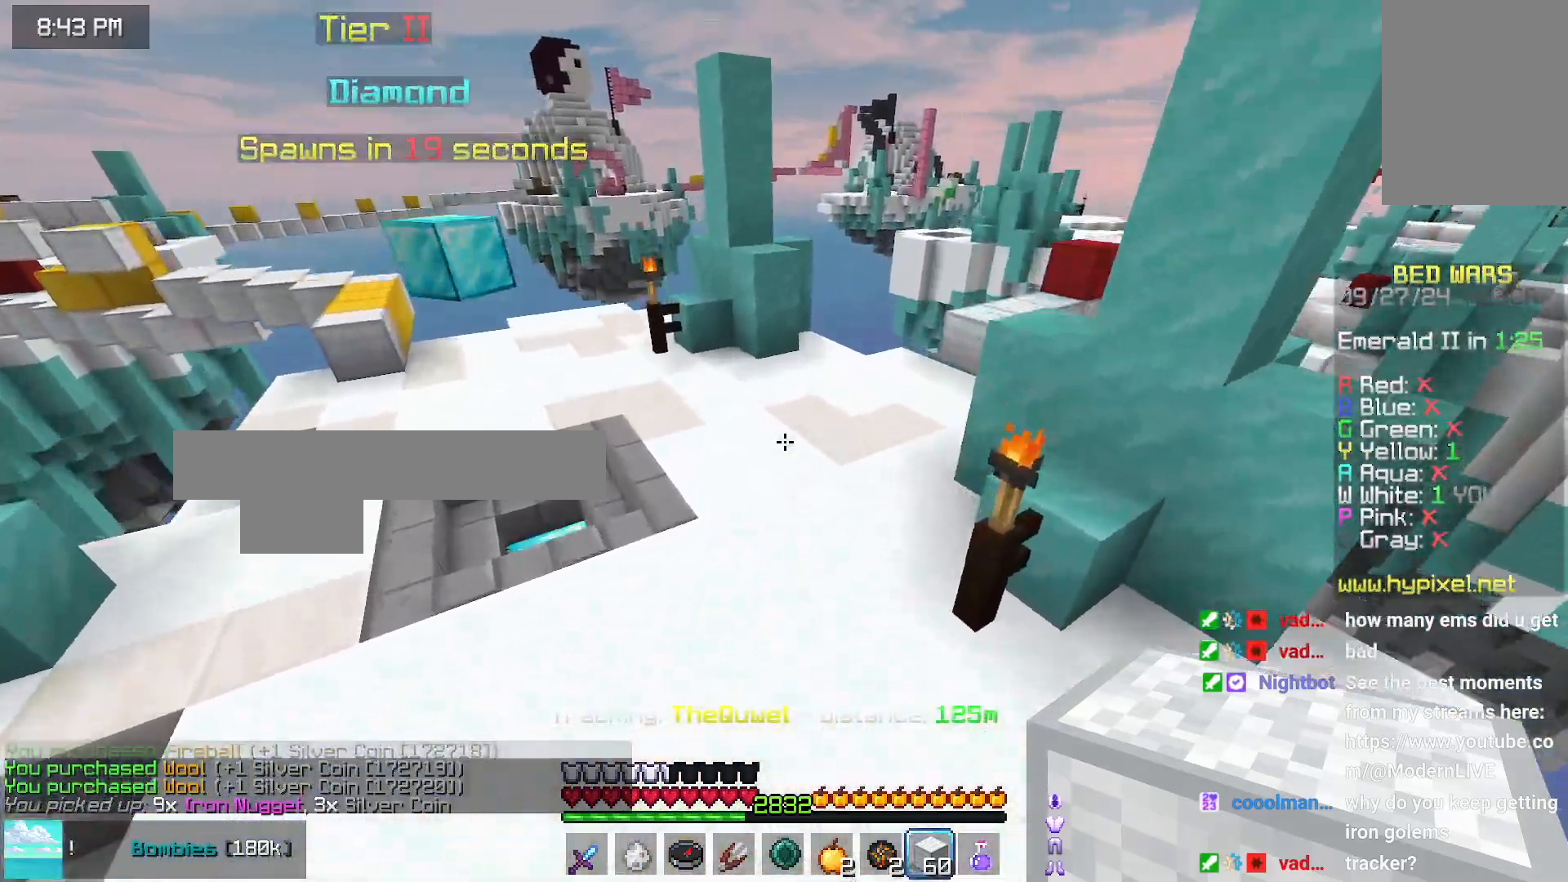
{"keys": ["left", "up"], "mouse": [], "events": [[350, "space", "up"]]}
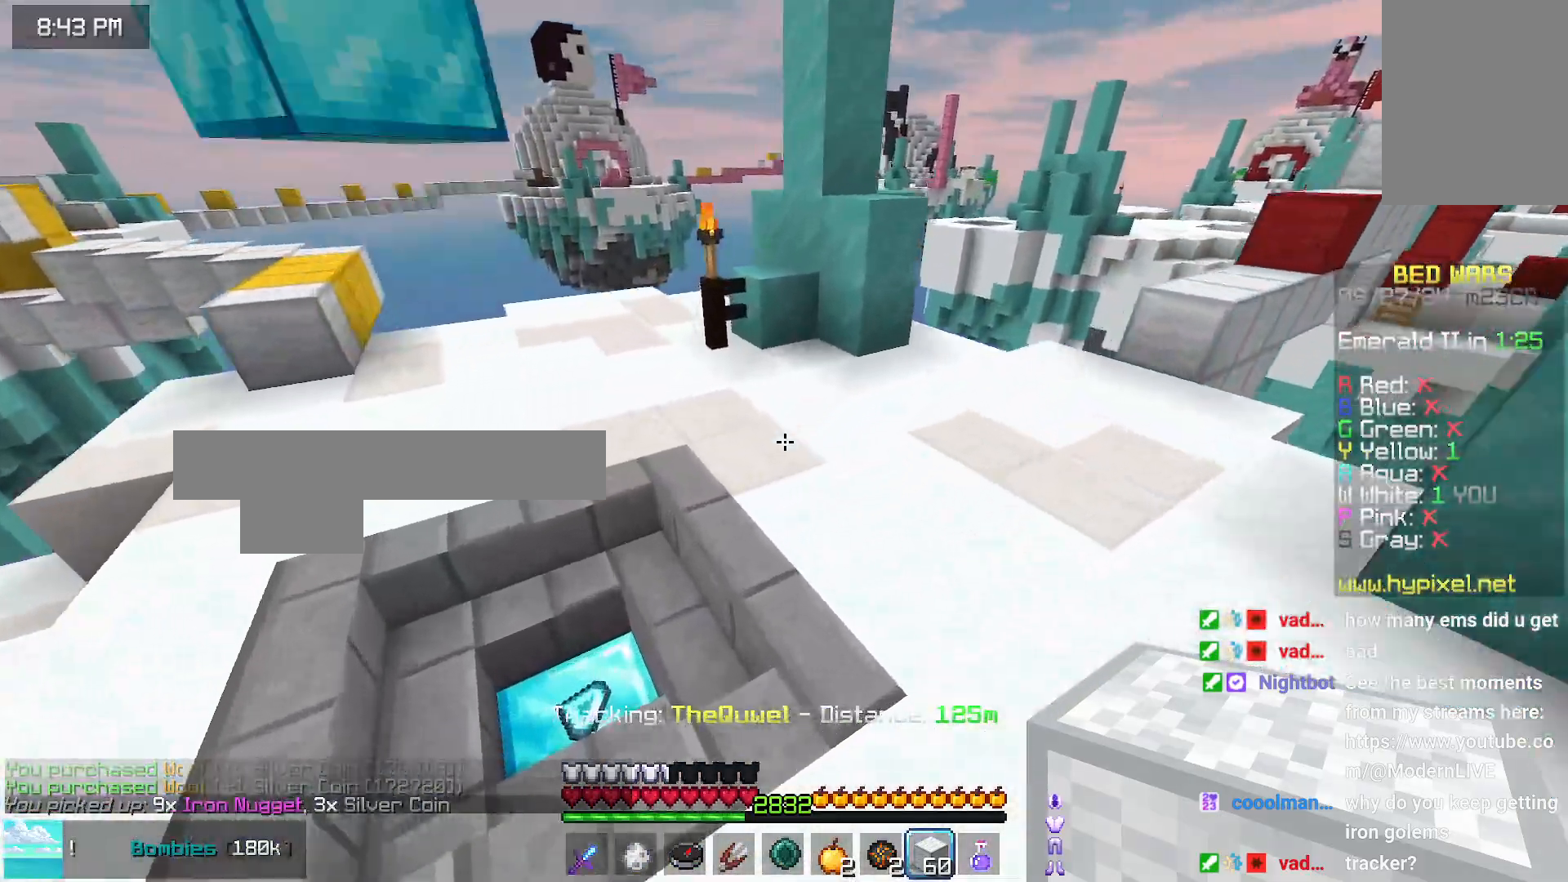
{"keys": ["up"], "mouse": [], "events": [[250, "left", "up"]]}
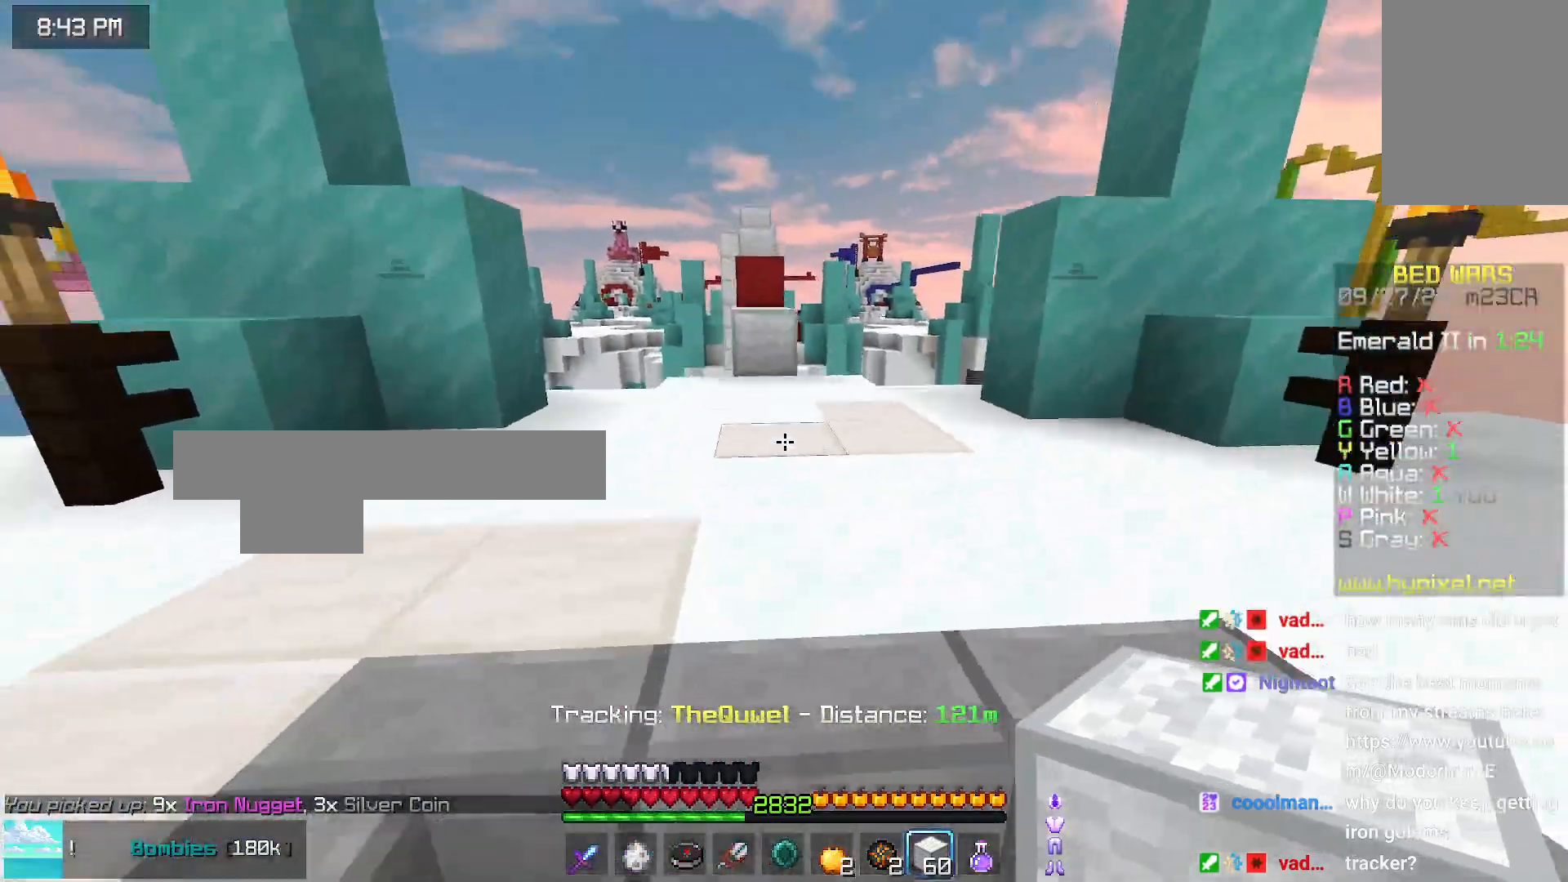
{"keys": ["up"], "mouse": [], "events": []}
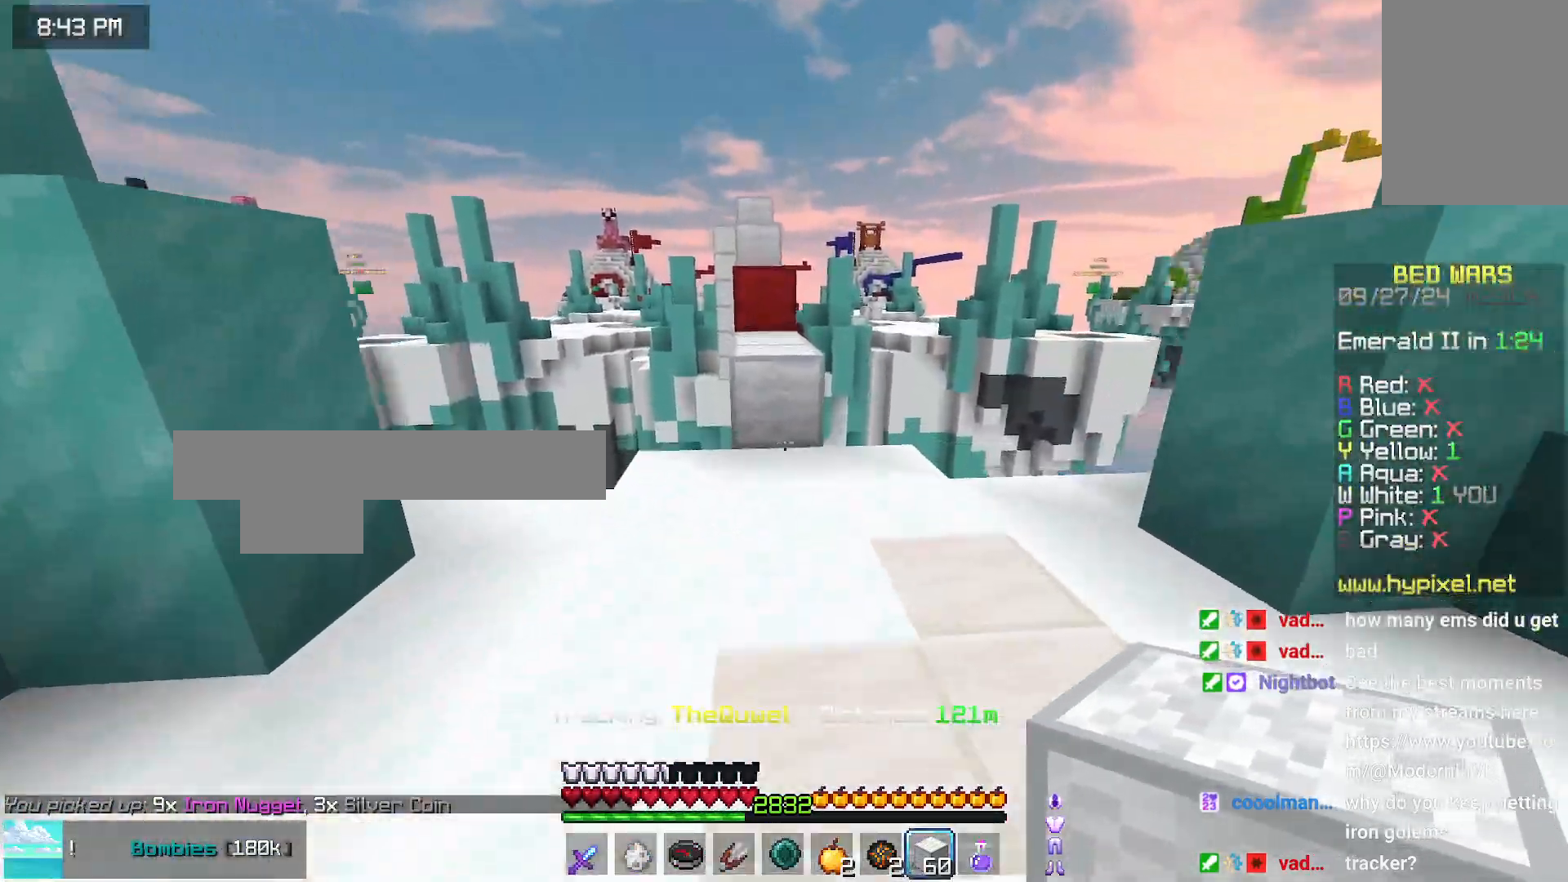
{"keys": ["up"], "mouse": [], "events": [[233, "mouse_right", "down"], [283, "space", "down"], [333, "mouse_right", "up"], [500, "space", "up"]]}
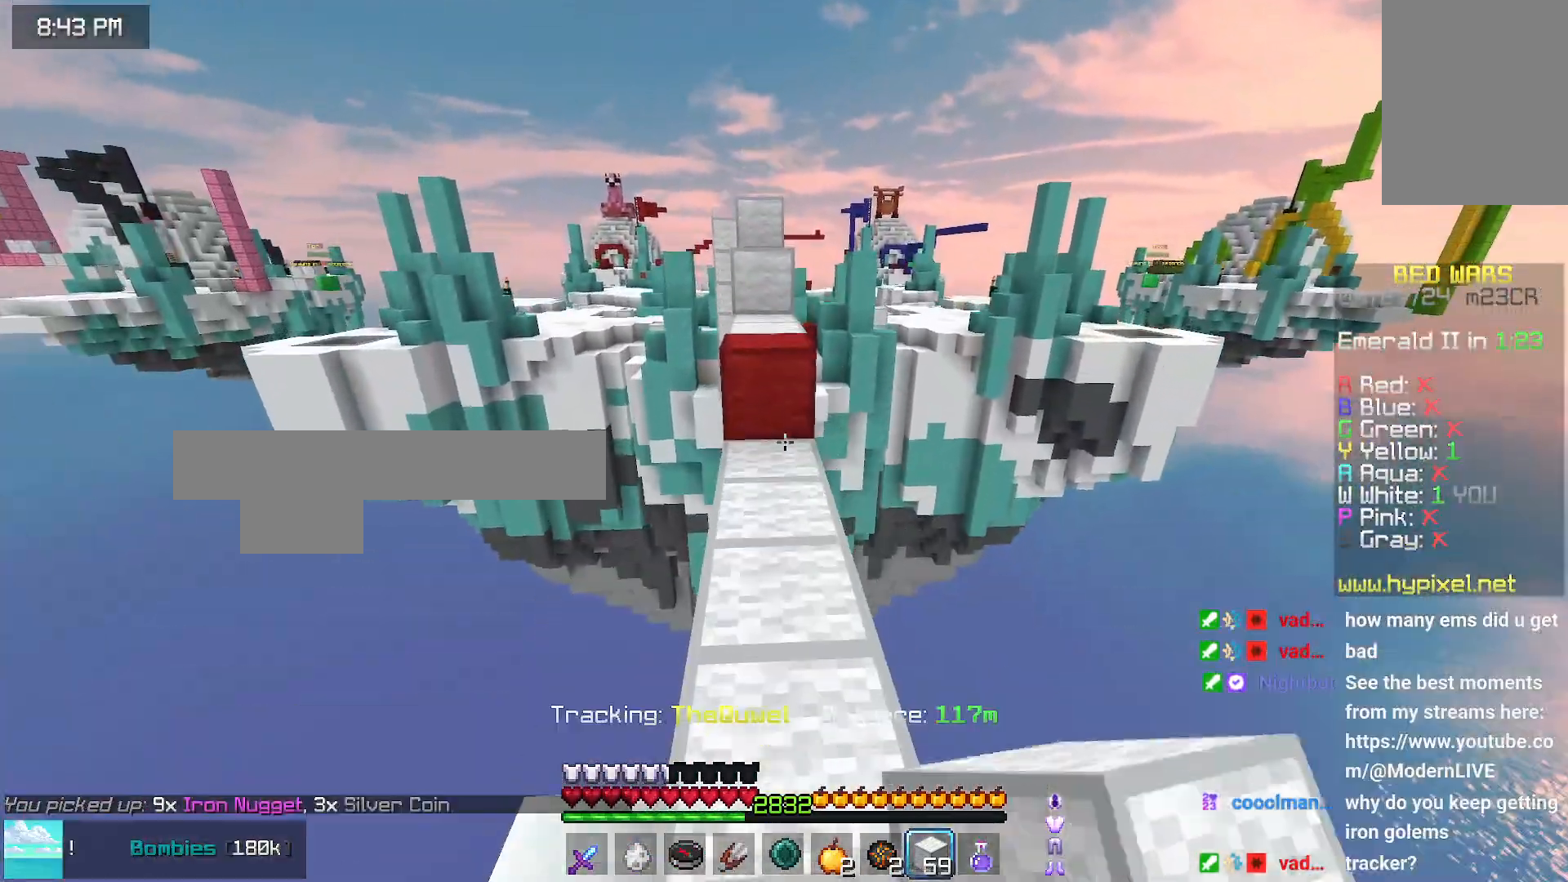
{"keys": ["up"], "mouse": [], "events": [[150, "mouse_right", "down"], [200, "space", "down"], [250, "mouse_right", "up"], [416, "space", "up"]]}
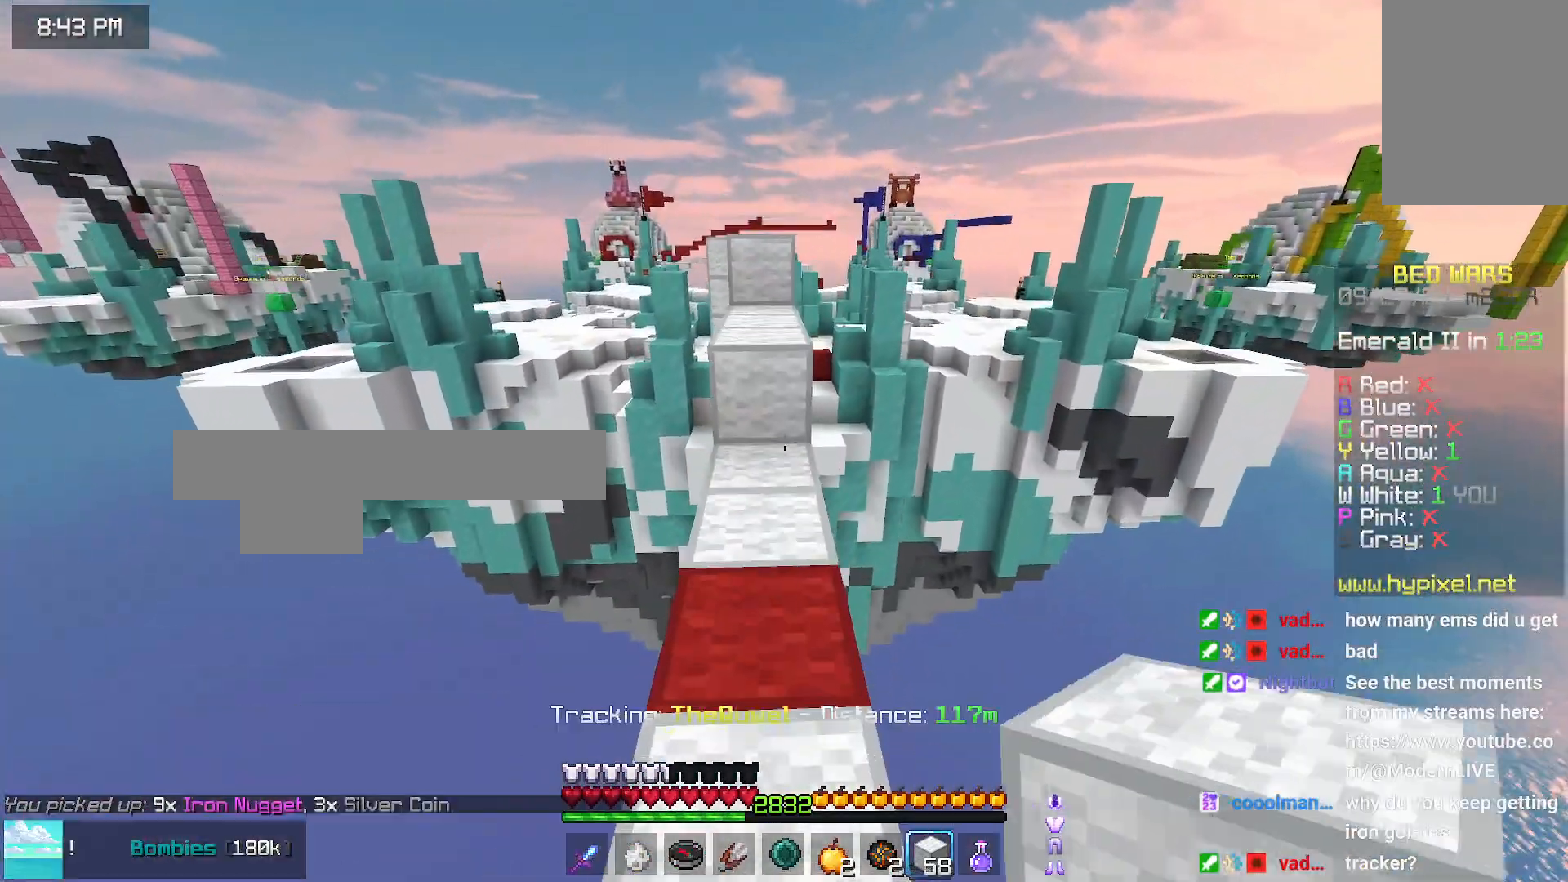
{"keys": ["space", "up"], "mouse": [], "events": [[116, "mouse_right", "down"], [116, "space", "down"], [216, "mouse_right", "up"], [333, "space", "up"], [483, "space", "down"]]}
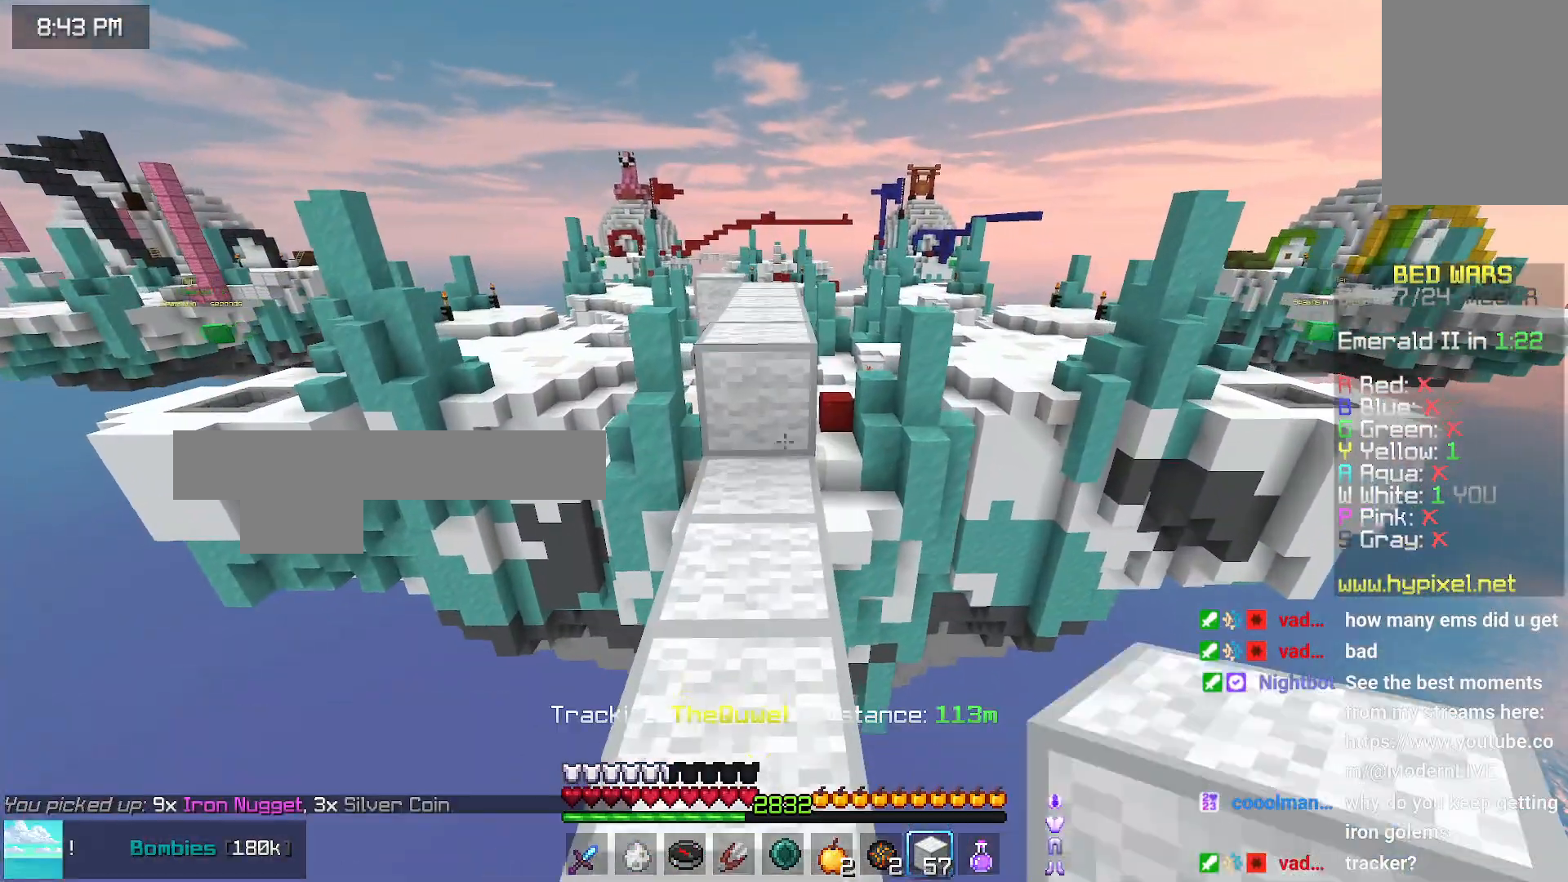
{"keys": ["space", "up"], "mouse": [], "events": [[33, "mouse_right", "down"], [100, "mouse_right", "up"], [300, "space", "up"], [500, "space", "down"]]}
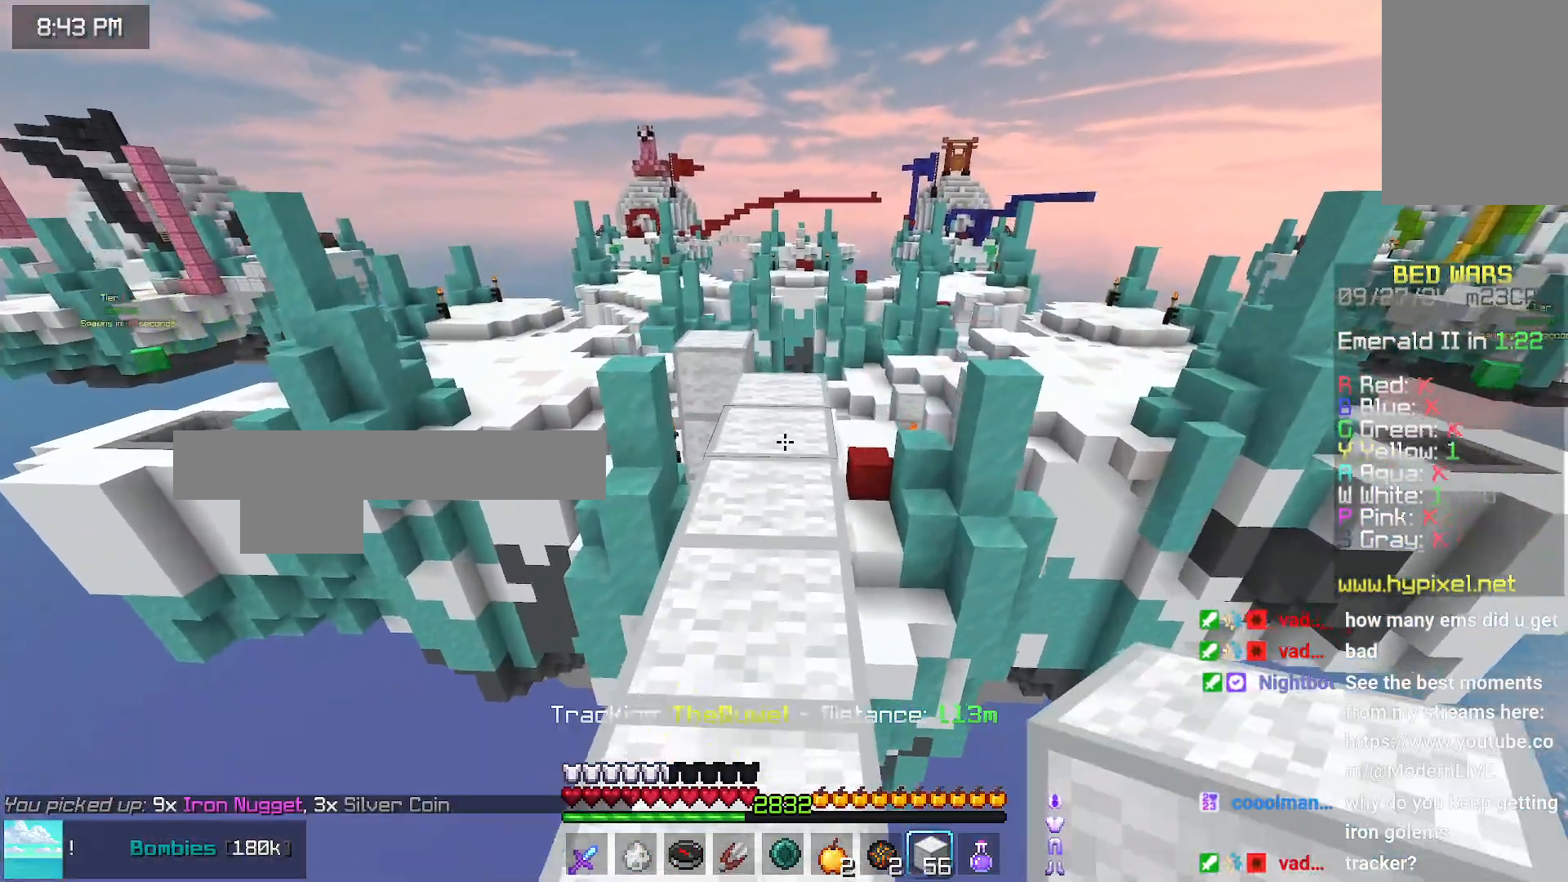
{"keys": ["right", "space", "up"], "mouse": [], "events": [[216, "space", "up"], [433, "right", "down"], [483, "space", "down"]]}
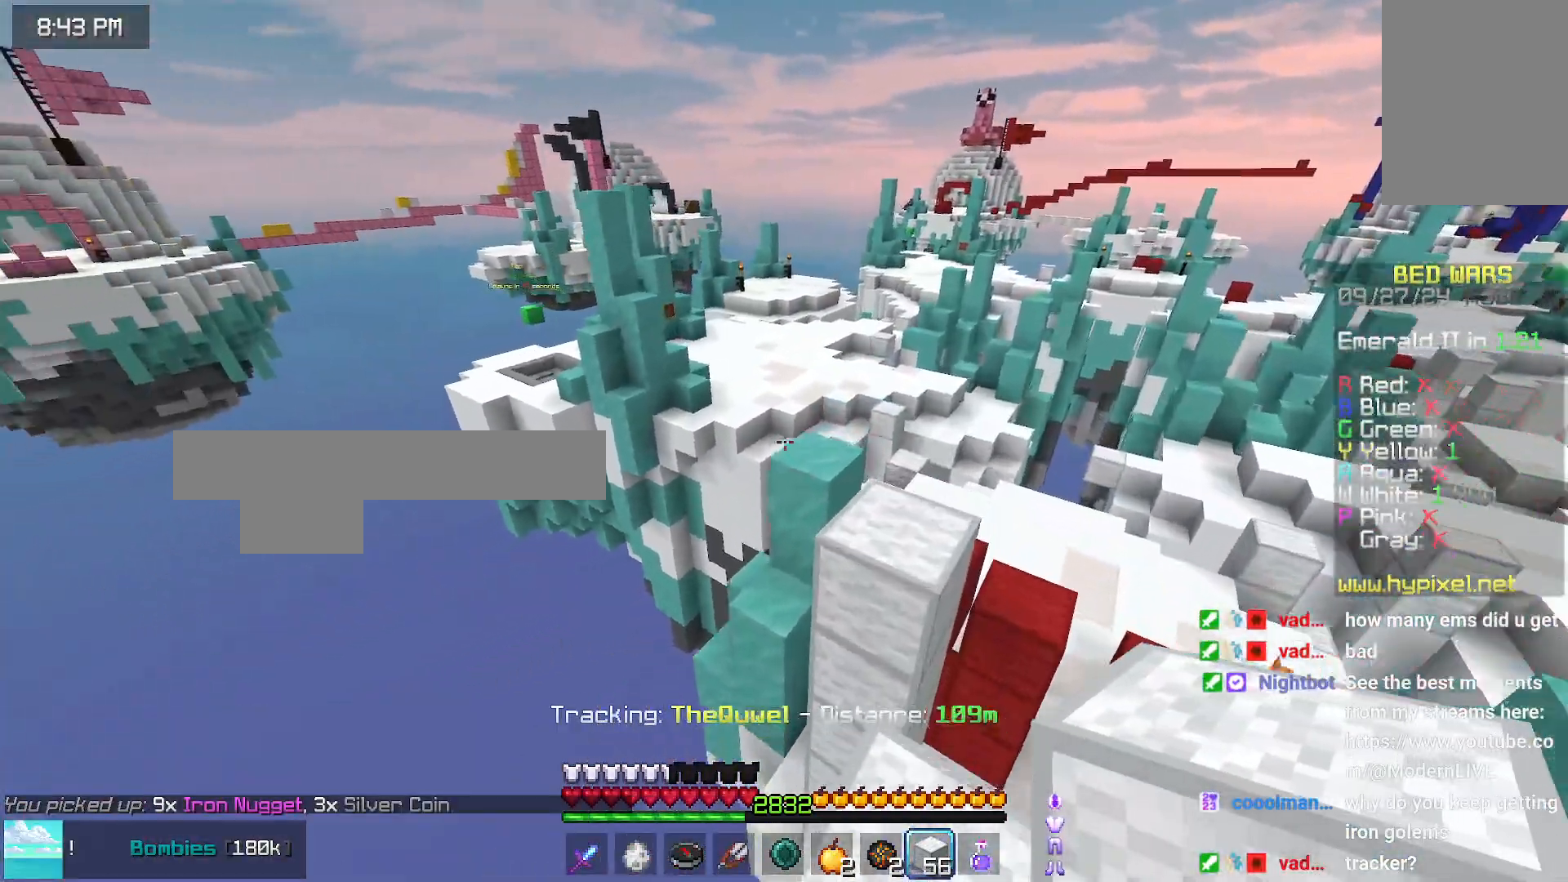
{"keys": [], "mouse": [], "events": [[250, "space", "up"], [250, "up", "up"], [300, "right", "up"]]}
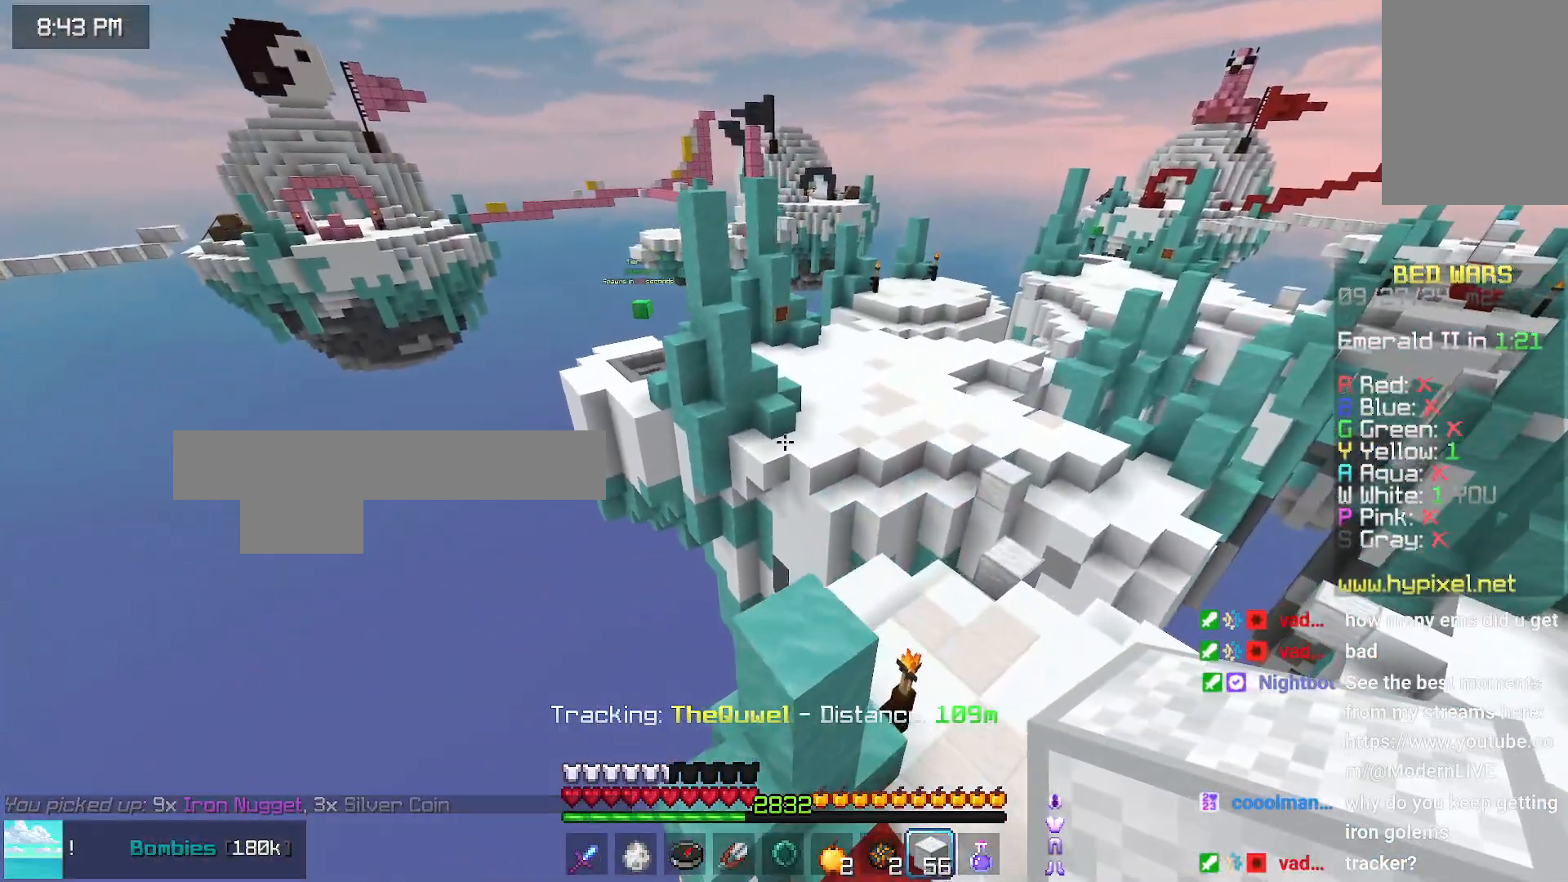
{"keys": [], "mouse": [], "events": []}
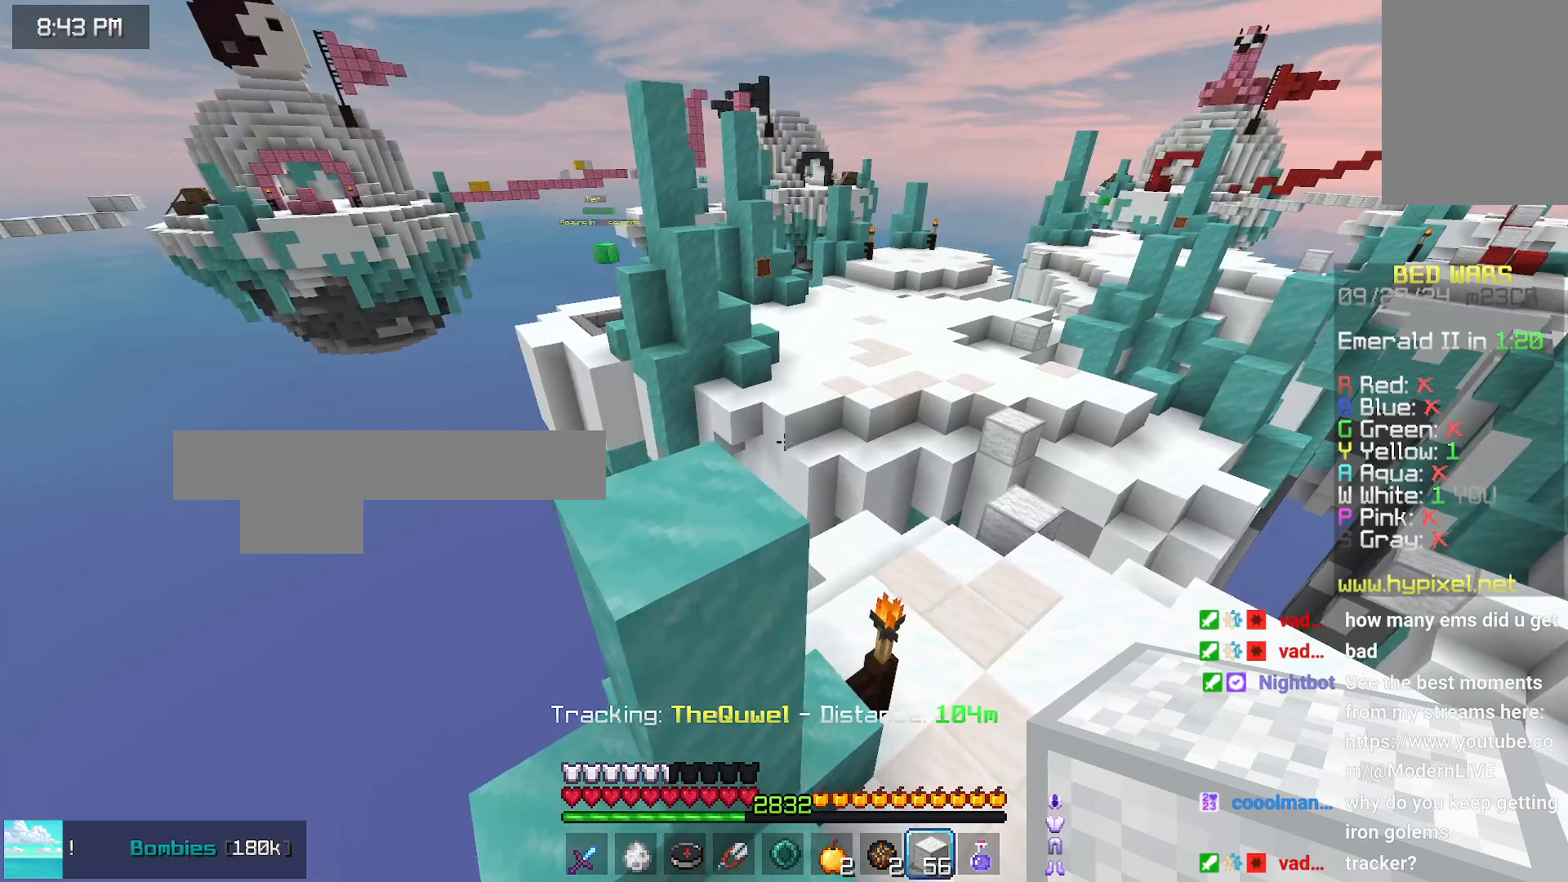
{"keys": ["right"], "mouse": [], "events": [[500, "right", "down"]]}
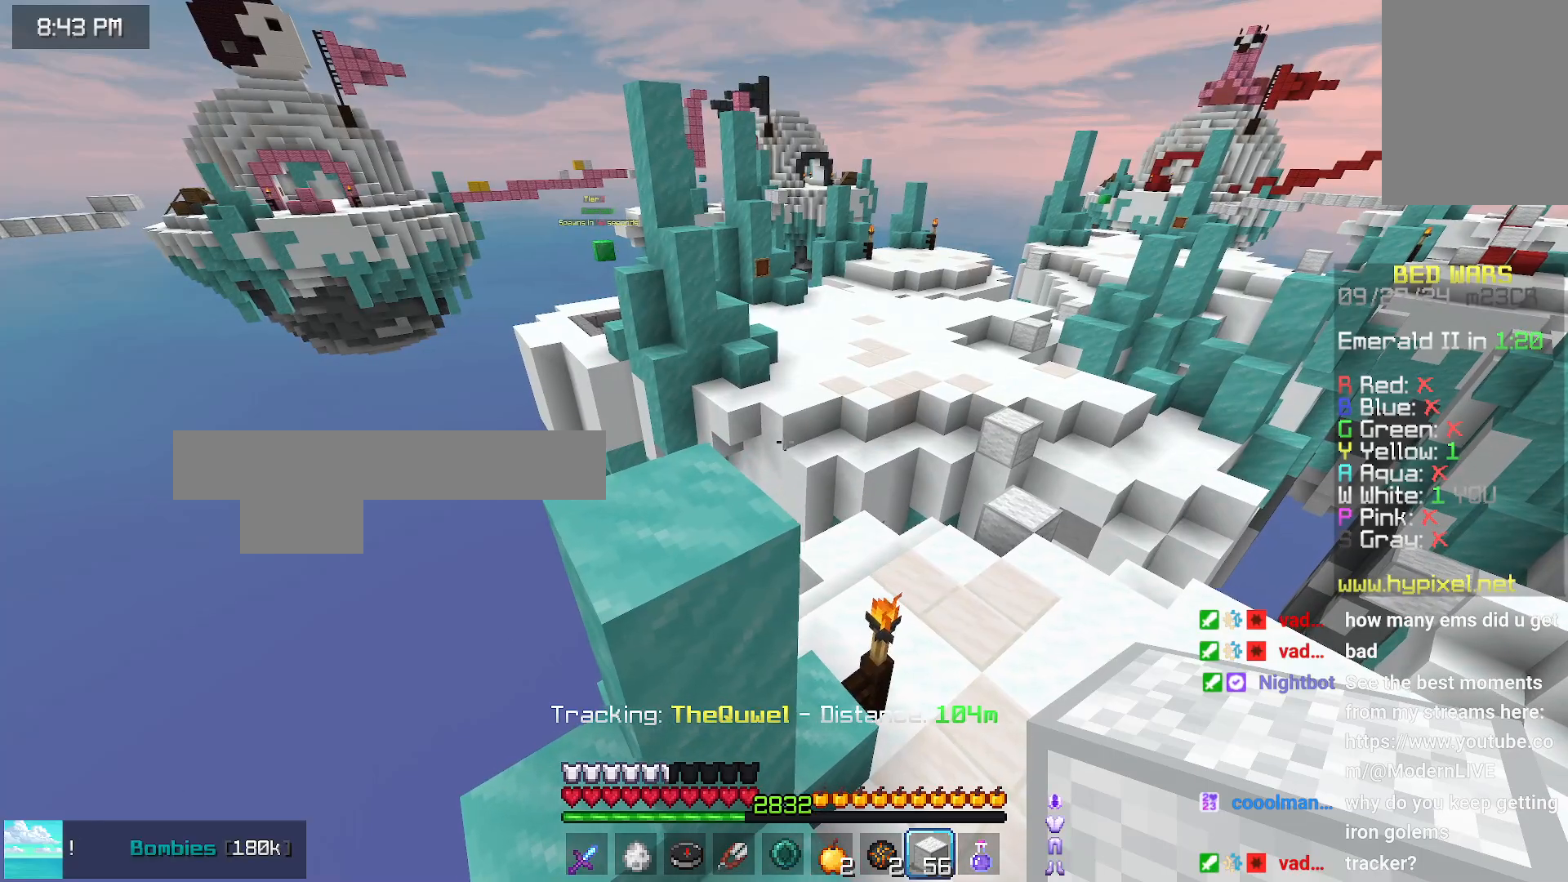
{"keys": ["right"], "mouse": [], "events": []}
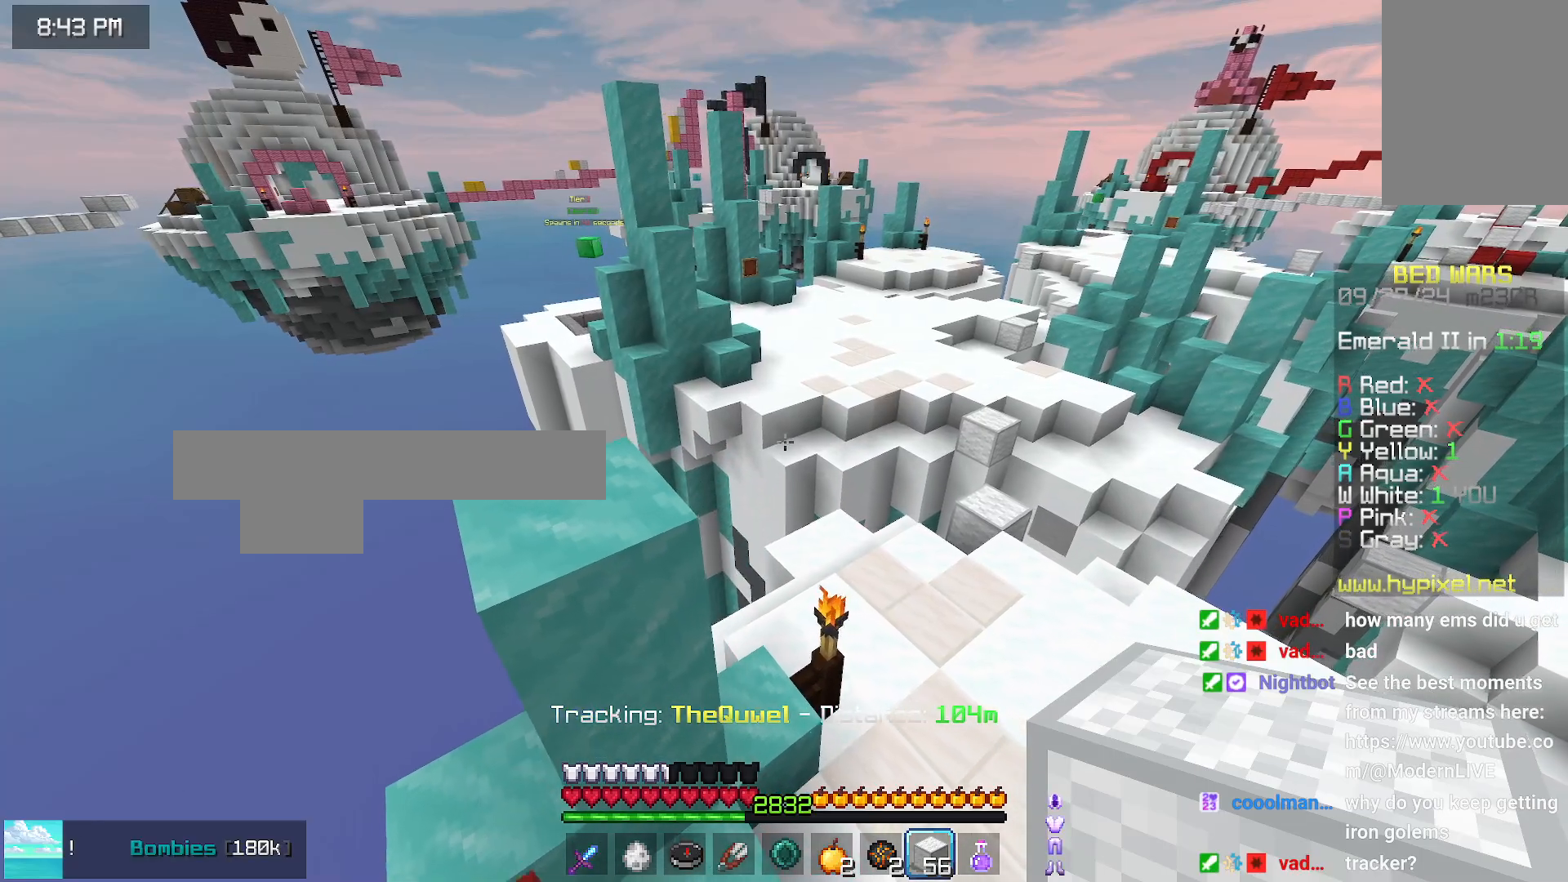
{"keys": ["right"], "mouse": [], "events": []}
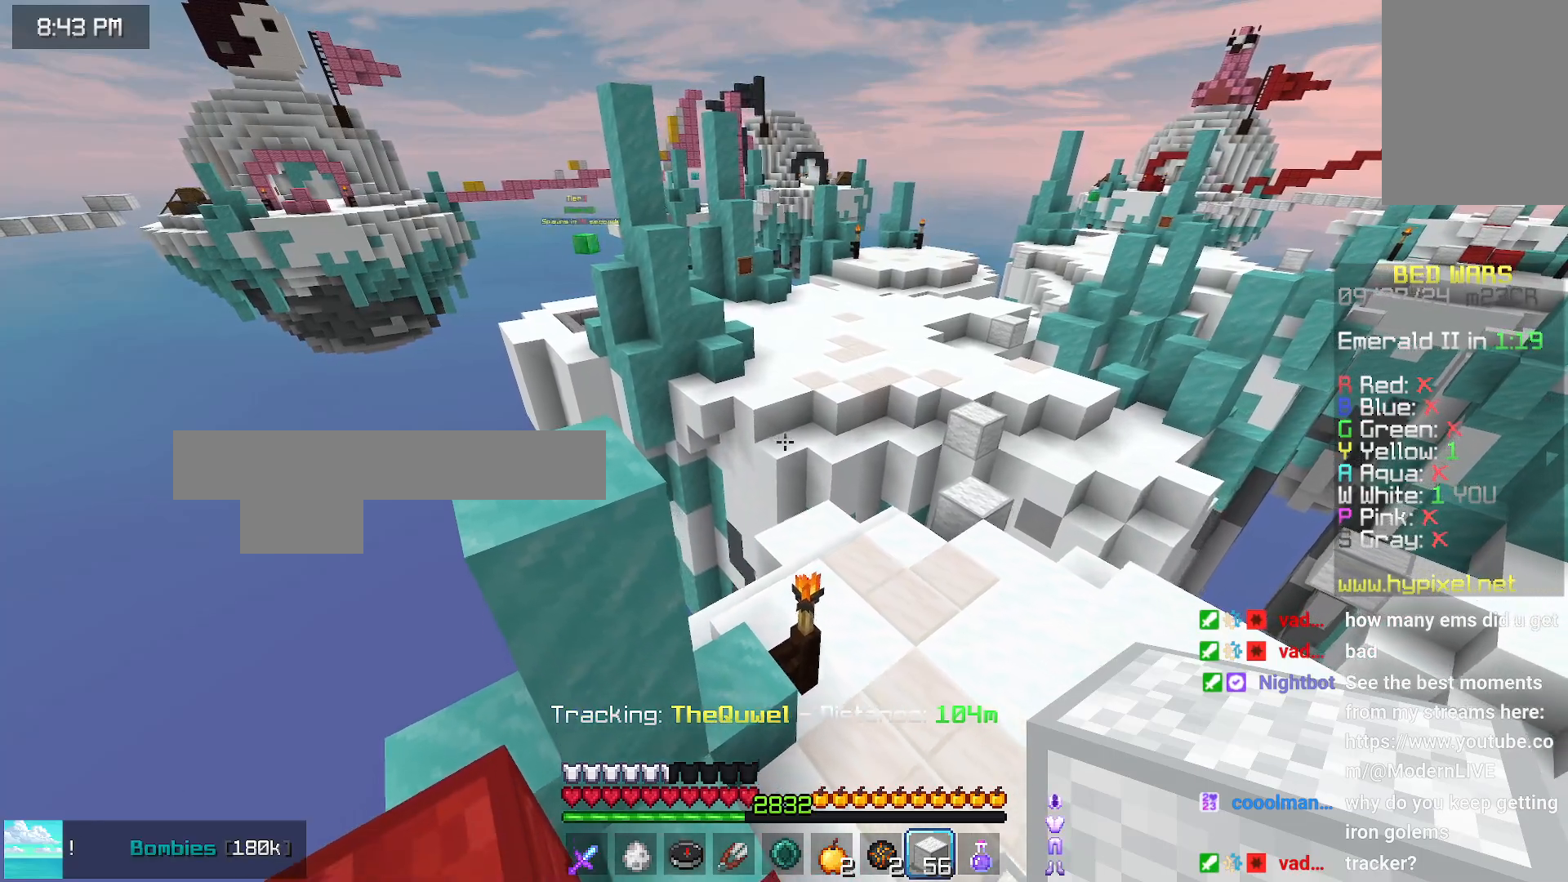
{"keys": ["right", "up"], "mouse": [], "events": [[133, "up", "down"]]}
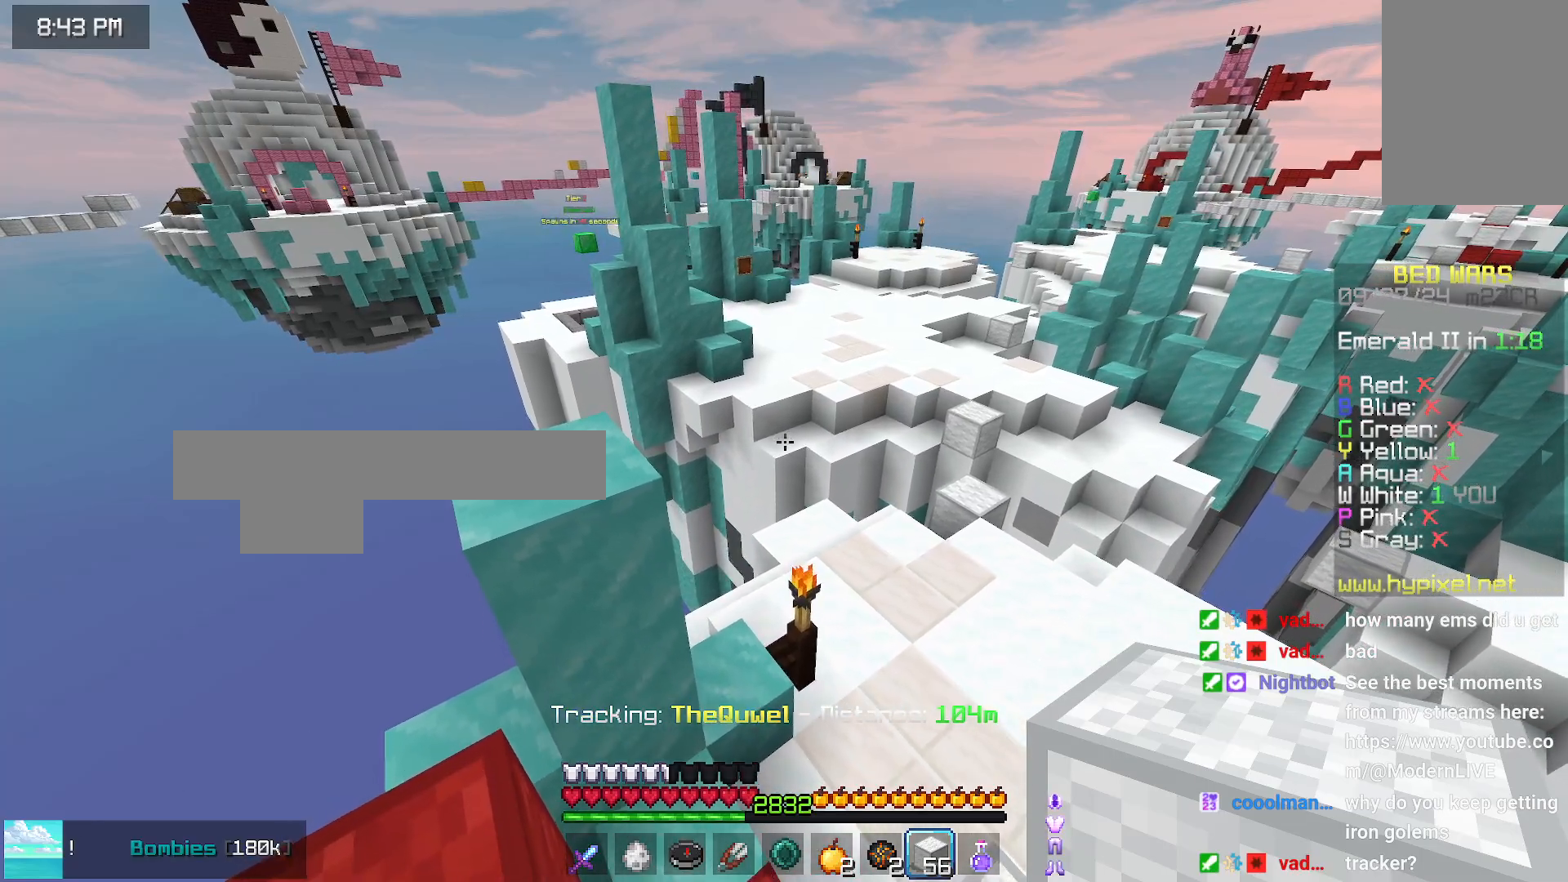
{"keys": ["up"], "mouse": [], "events": [[450, "right", "up"]]}
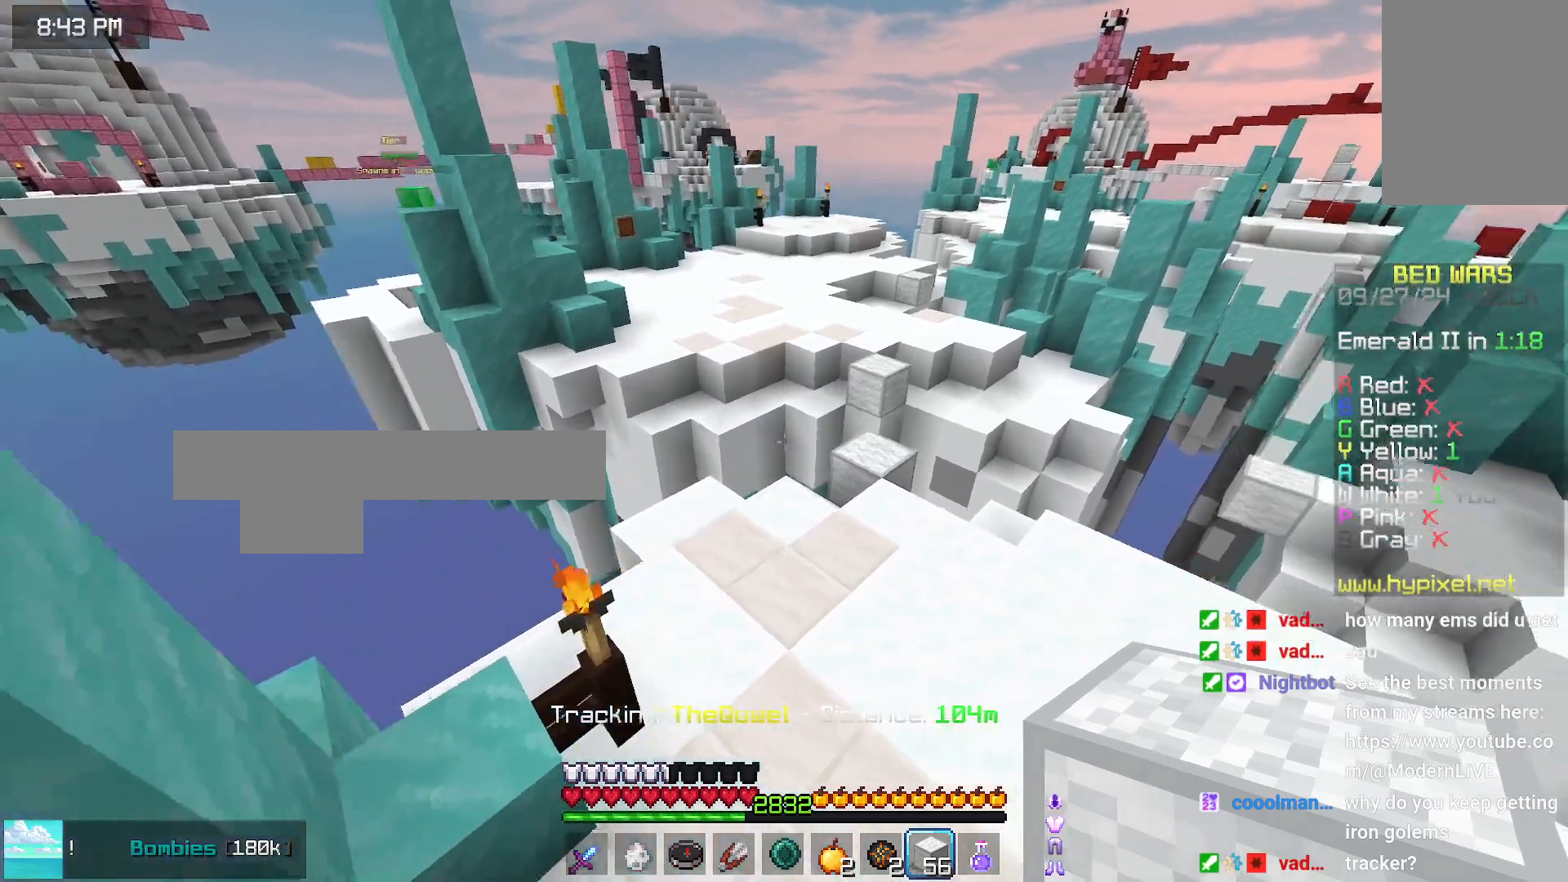
{"keys": ["up"], "mouse": [], "events": []}
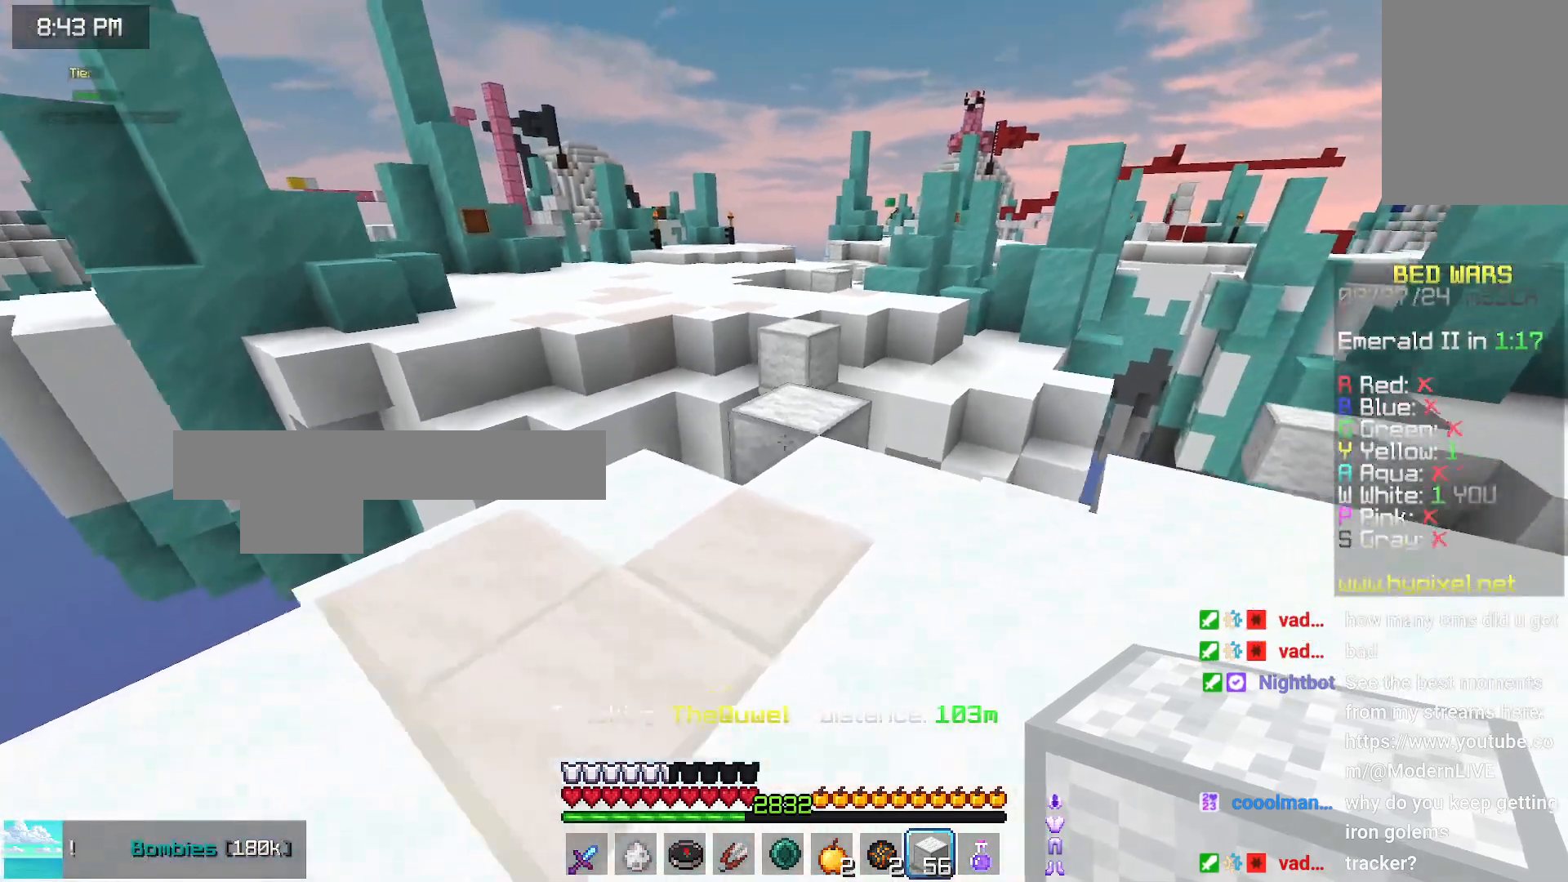
{"keys": ["up"], "mouse": [], "events": [[216, "mouse_right", "down"], [266, "space", "down"], [316, "mouse_right", "up"], [416, "space", "up"]]}
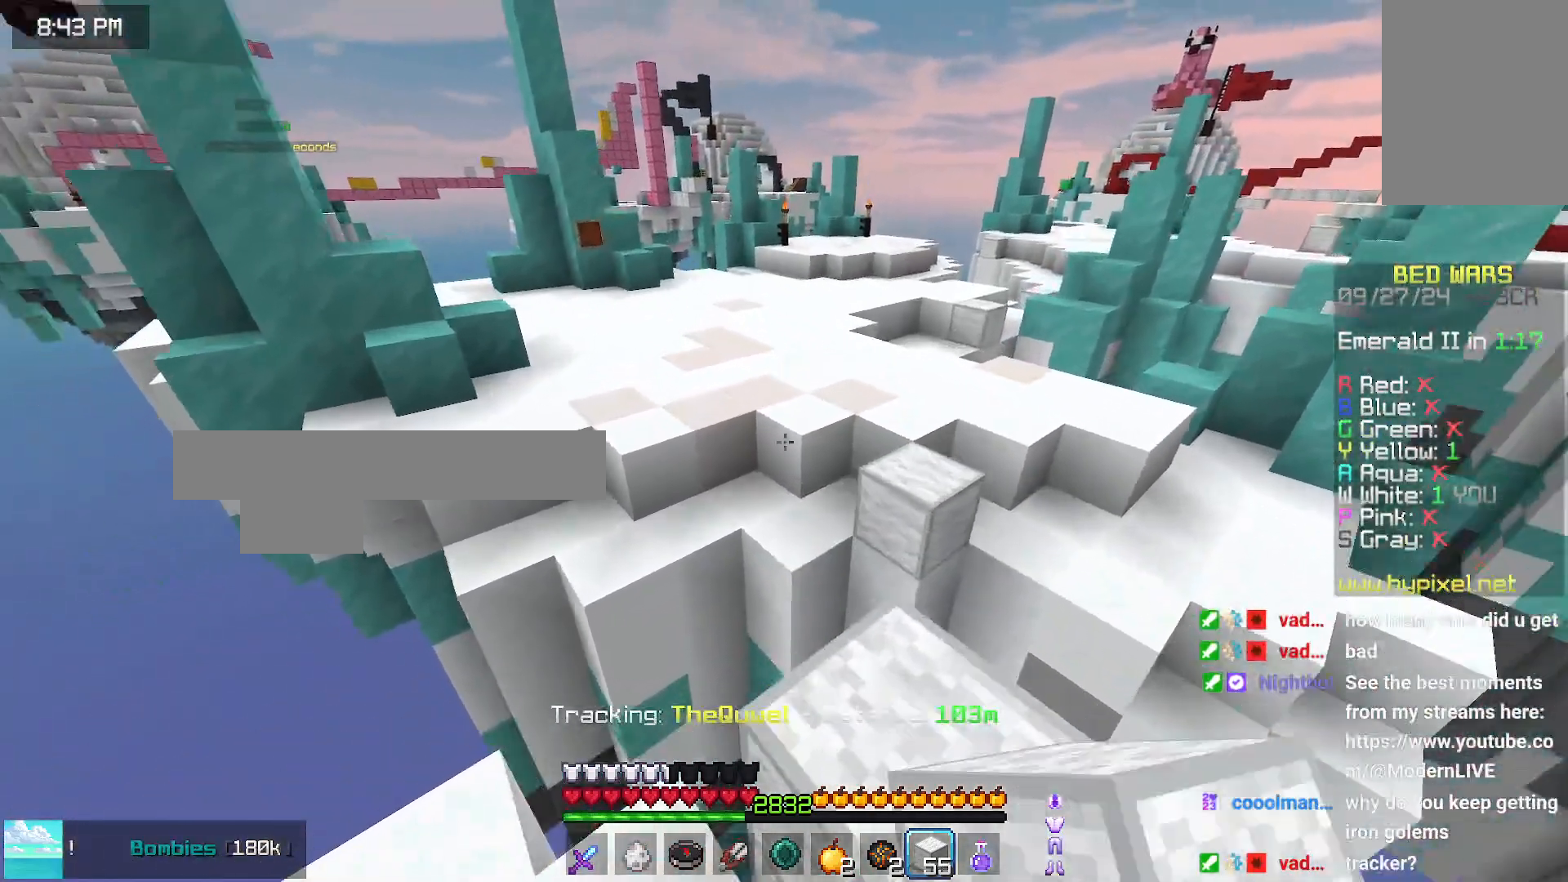
{"keys": ["space", "up"], "mouse": [], "events": [[83, "space", "down"]]}
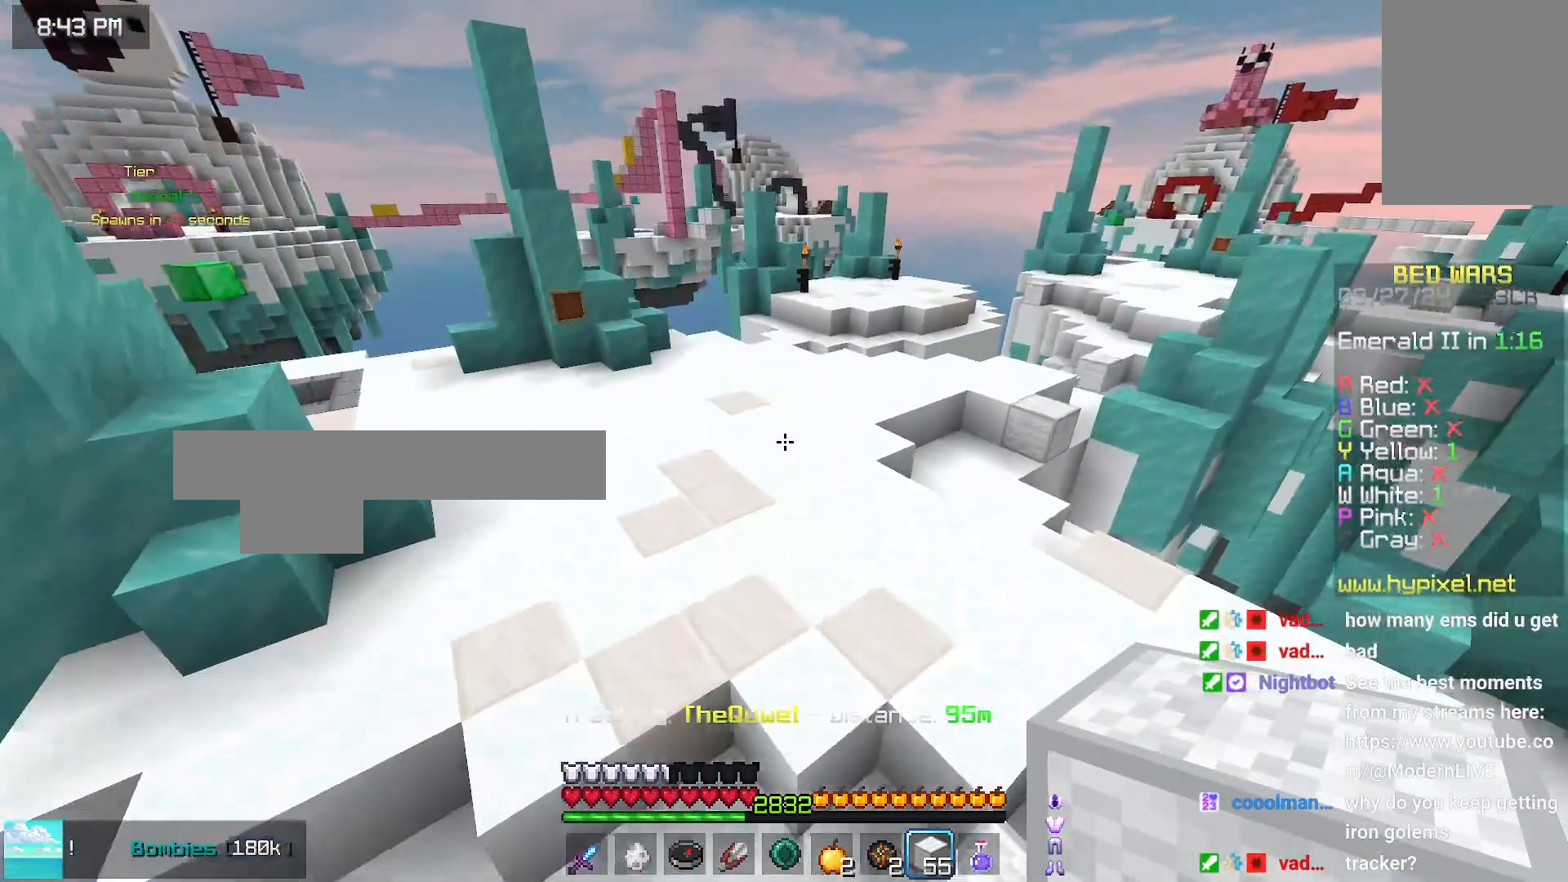
{"keys": ["space", "up"], "mouse": [], "events": []}
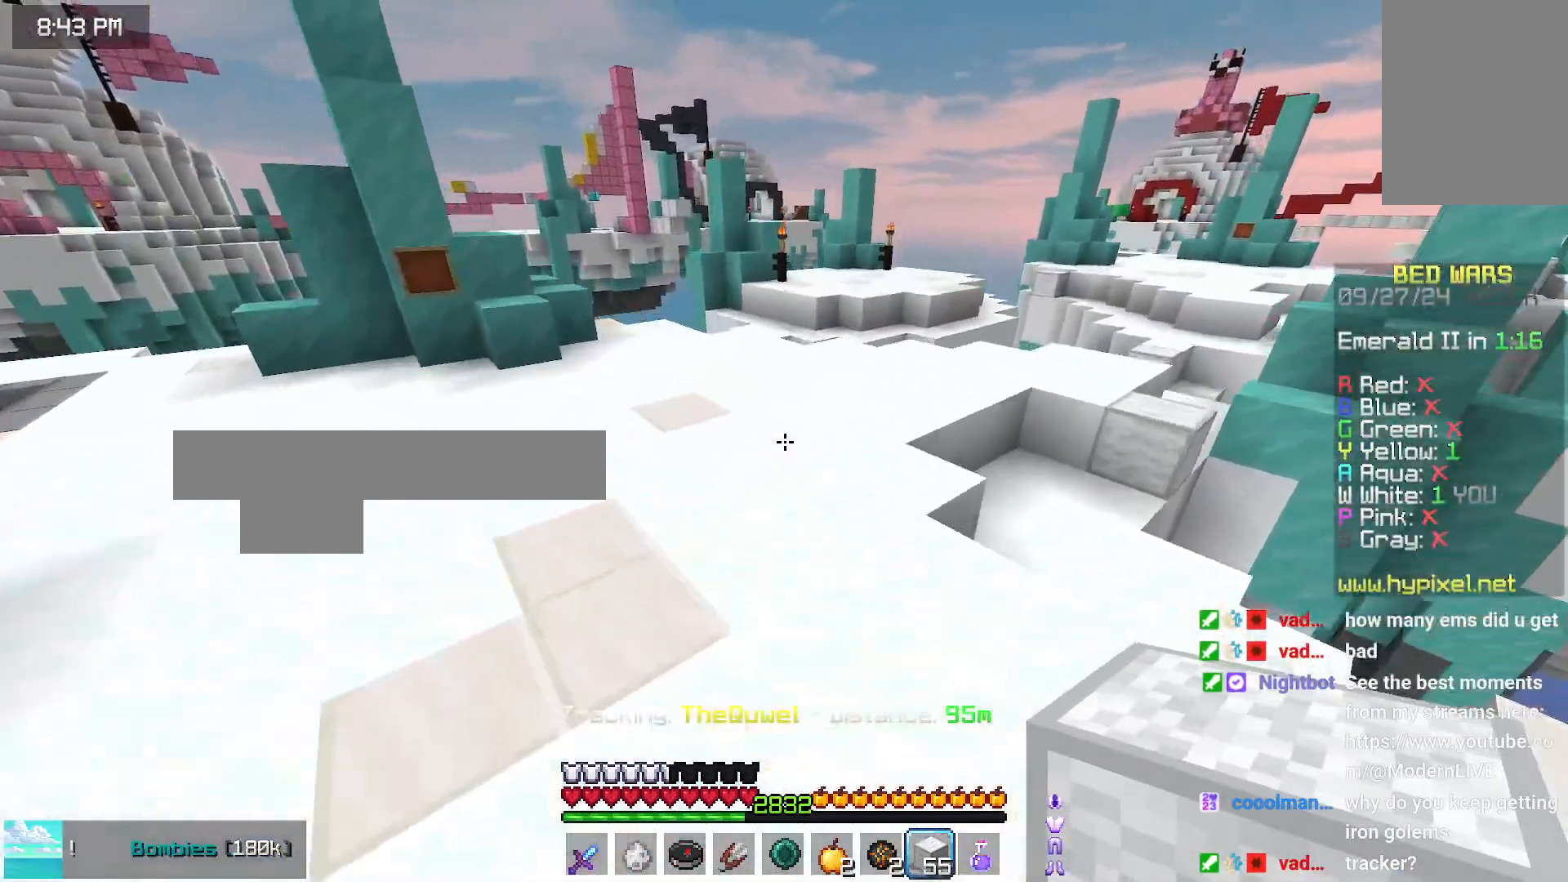
{"keys": ["right", "space", "up"], "mouse": [], "events": [[416, "right", "down"]]}
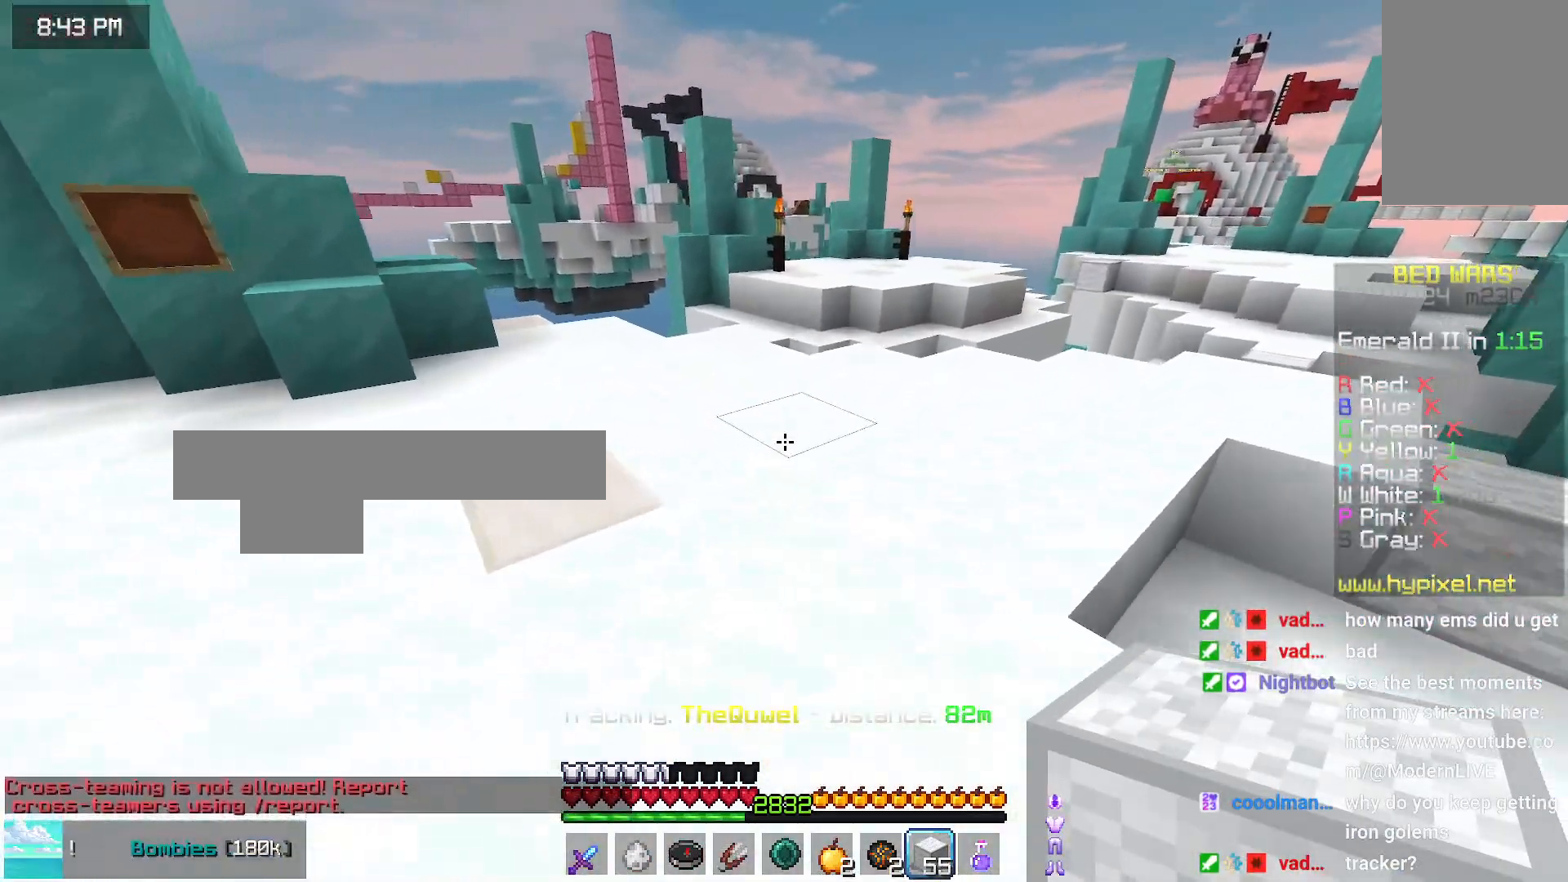
{"keys": ["space", "up"], "mouse": [], "events": [[166, "space", "up"], [216, "right", "up"], [466, "space", "down"]]}
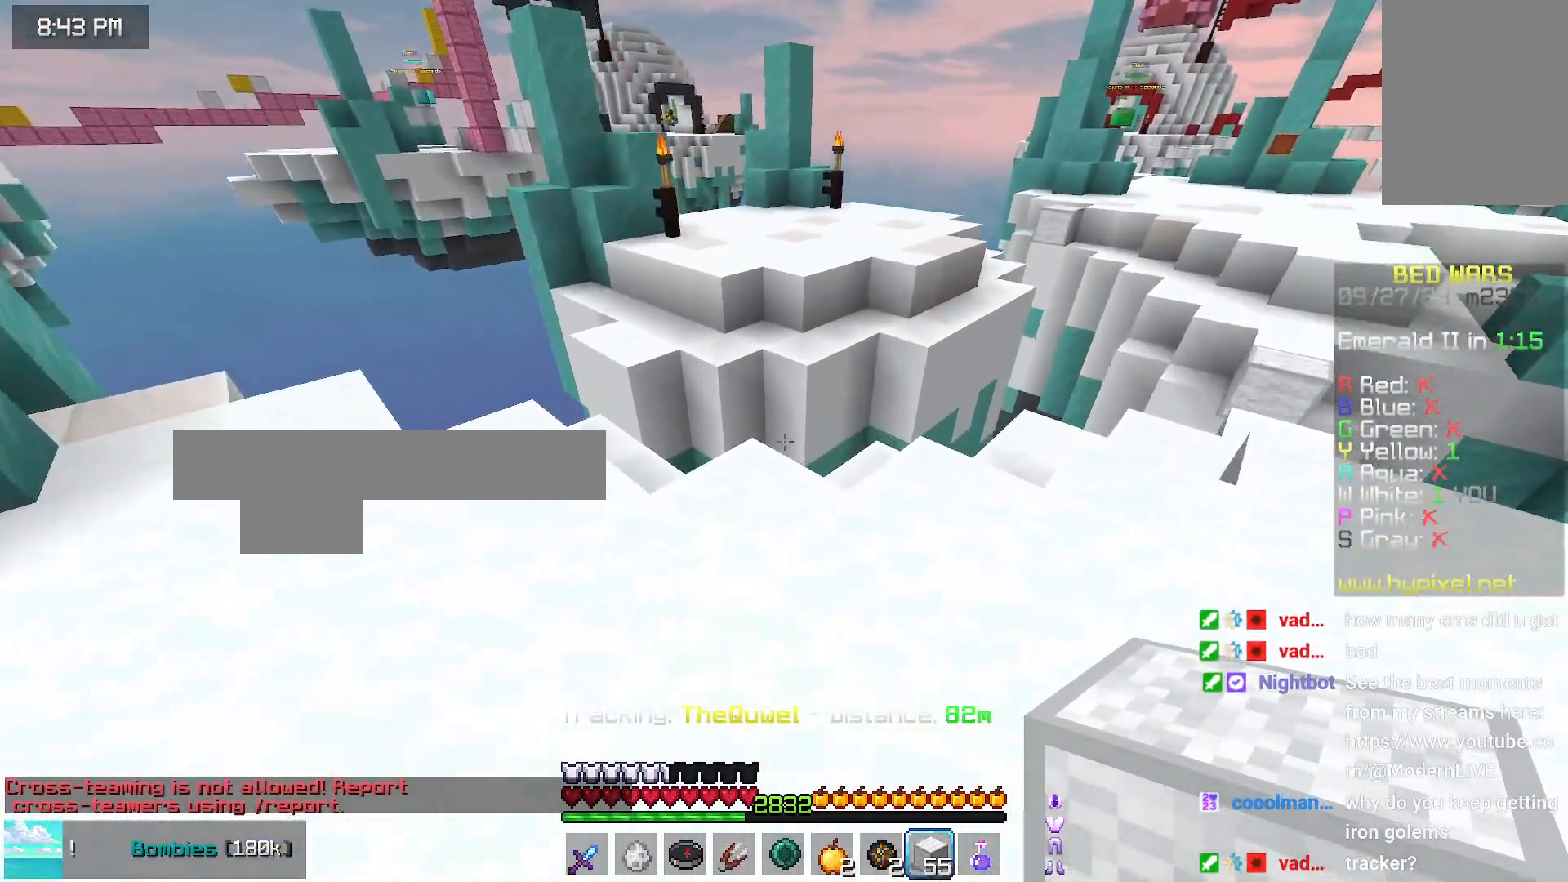
{"keys": ["up"], "mouse": [], "events": [[183, "space", "up"], [183, "up", "up"], [233, "left", "down"], [383, "left", "up"], [433, "mouse_right", "down"], [433, "up", "down"], [483, "mouse_right", "up"]]}